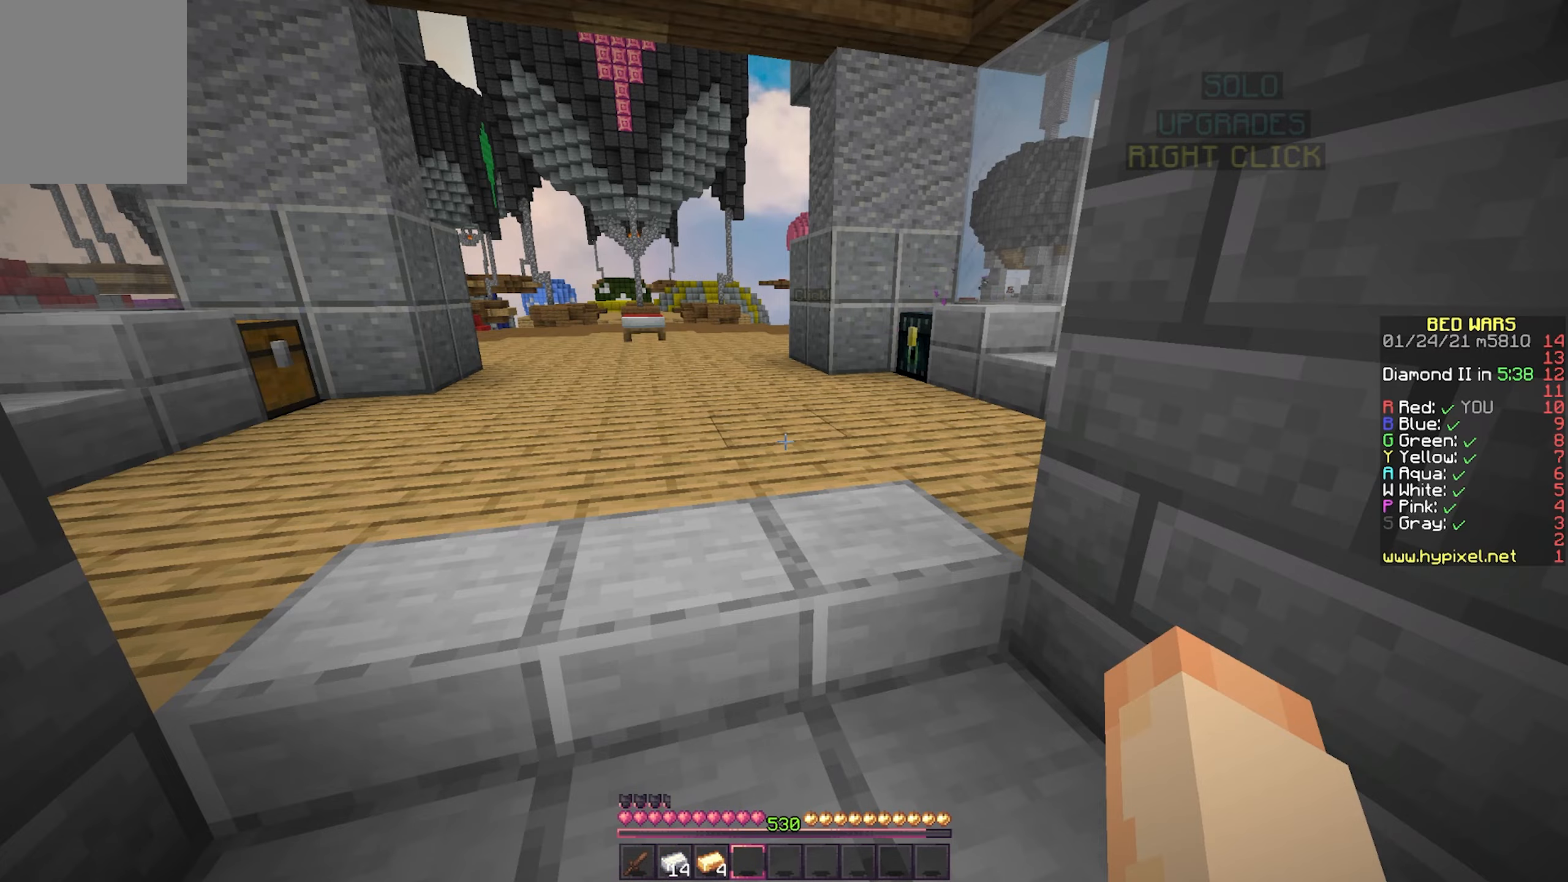
Gameplay with keyboard and mouse; each line is a JSON object with the keys and mouse buttons held at the frame after it. "events" lists presses ("down") and releases ("up") of "a", "d", "s", "w", "mouse_left" and "mouse_right" between this image and that frame as [ms after this image, input, new state], when the widget could be followed in between. "mouse_left", "mouse_right" = the "left", "right" buttons of the "mouse" list. No other keys are recorded. Fast repeated clicks can show as one long hold. Mouse movement is not recorded.
{"keys": [], "mouse": [], "events": []}
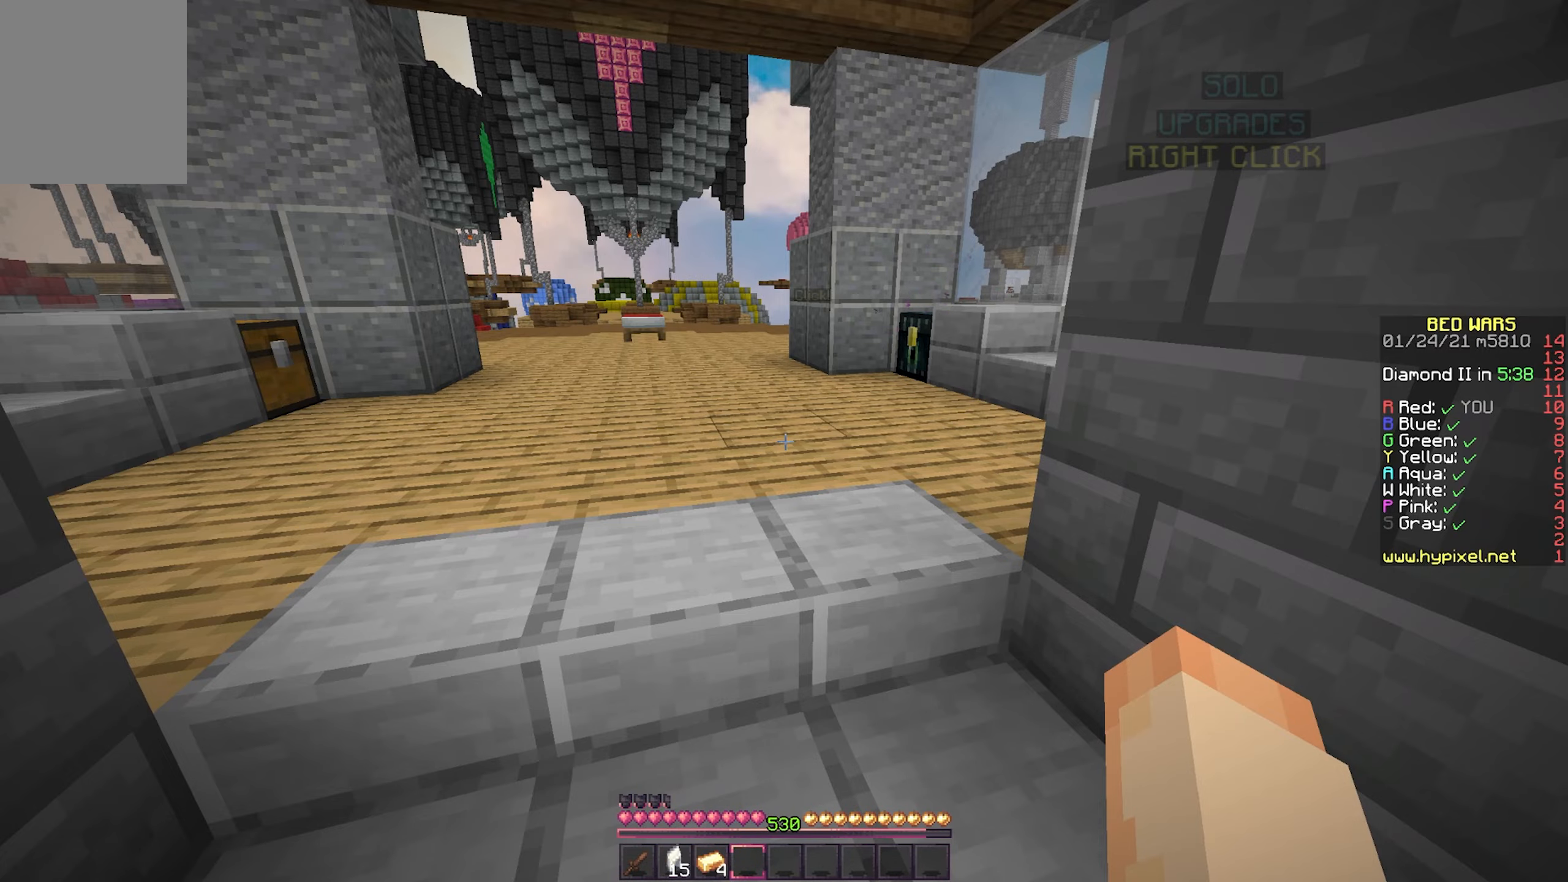
{"keys": ["d", "w"], "mouse": [], "events": [[483, "d", "down"], [483, "w", "down"]]}
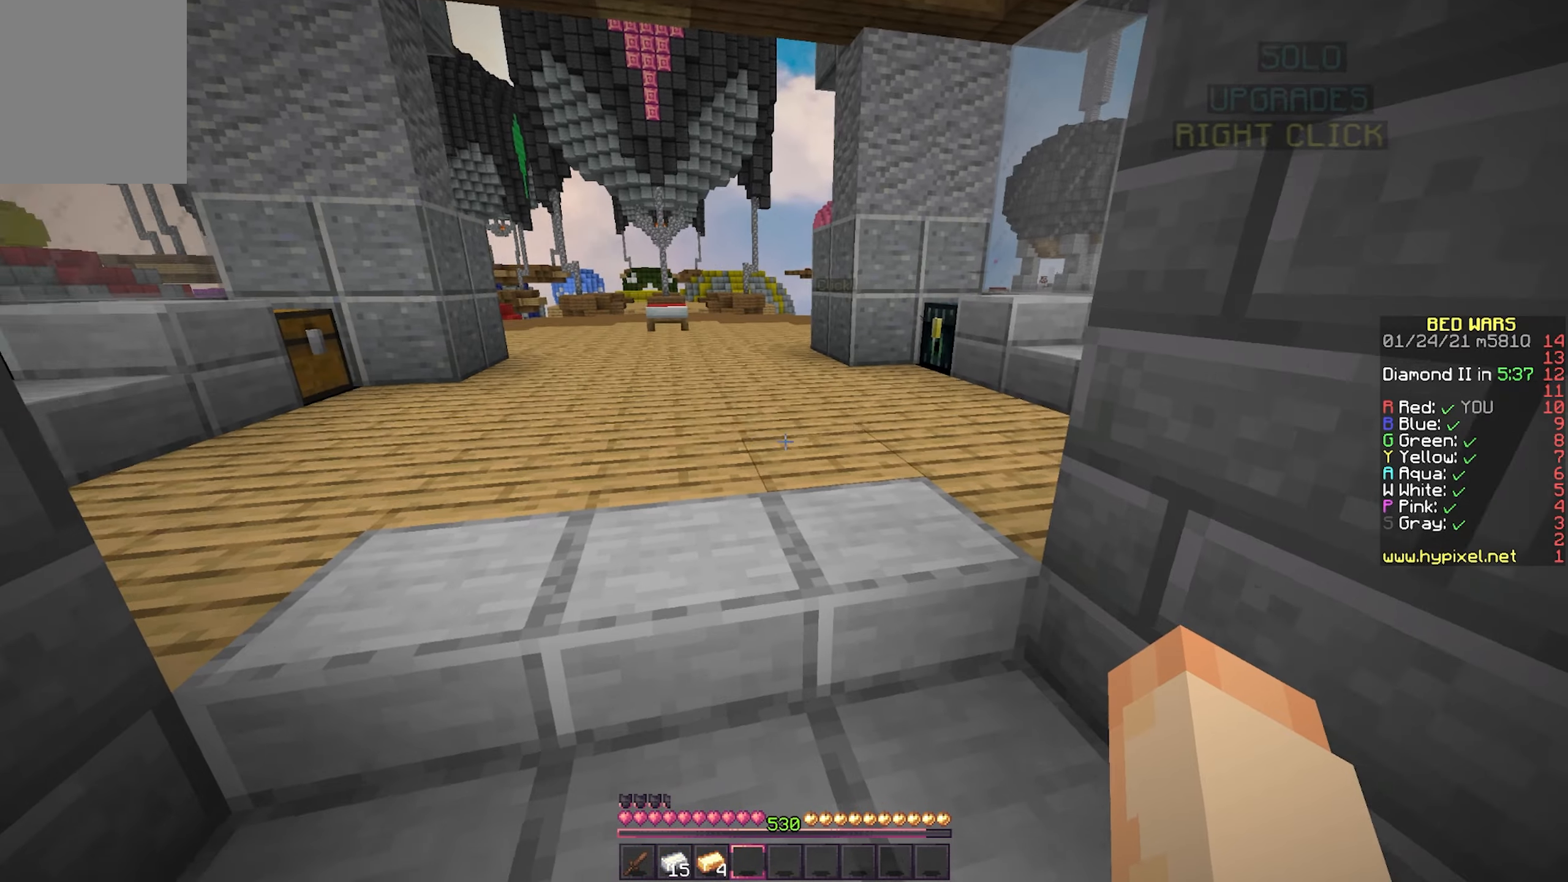
{"keys": ["s"], "mouse": [], "events": [[133, "d", "up"], [167, "w", "up"], [467, "s", "down"]]}
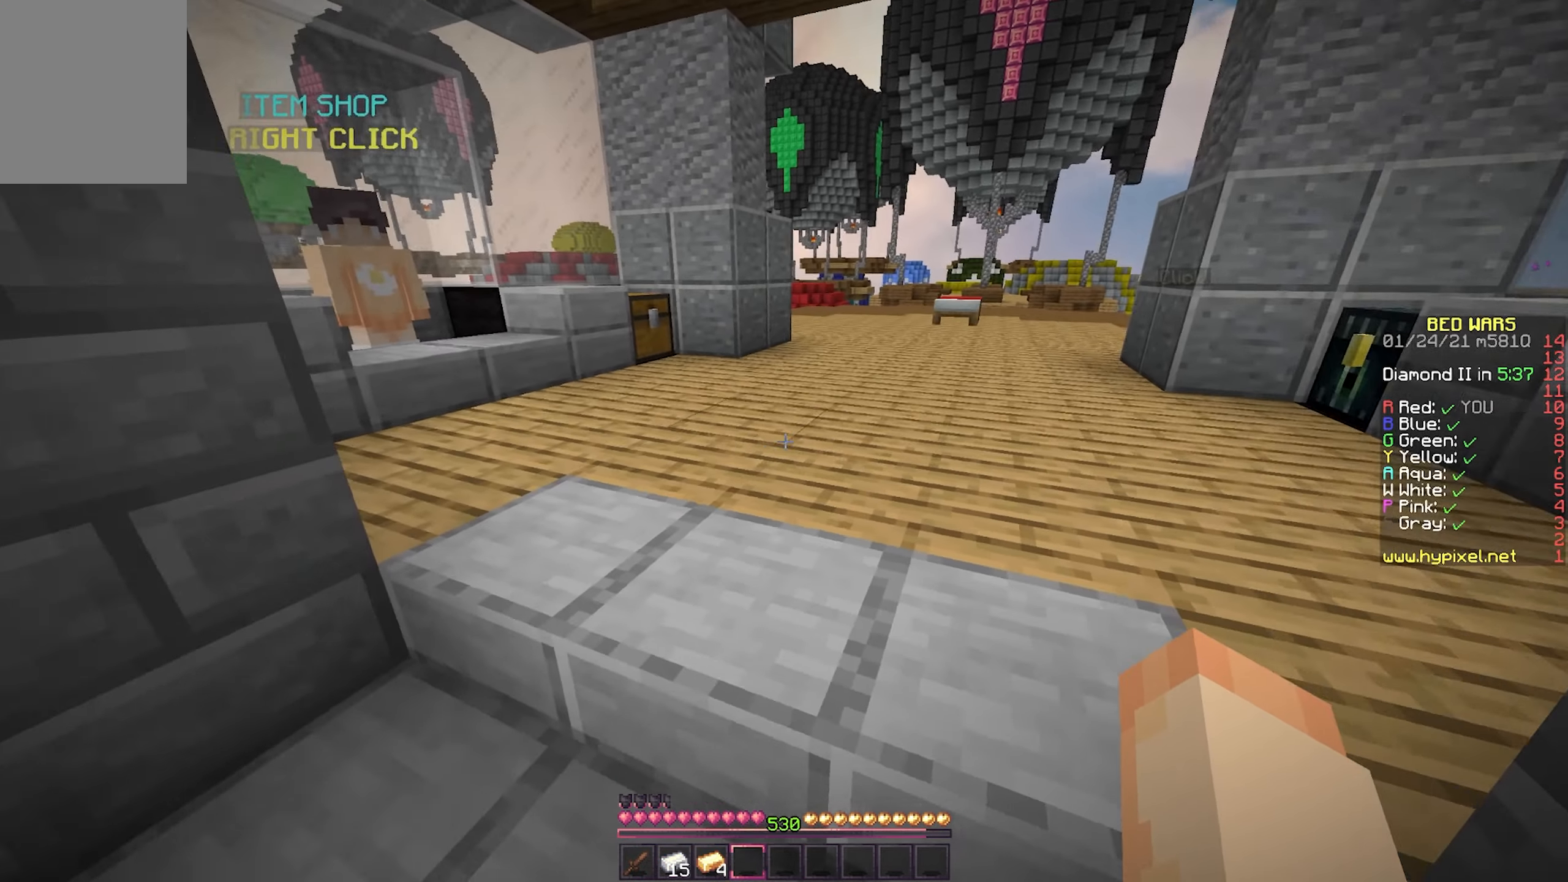
{"keys": [], "mouse": [], "events": [[217, "s", "up"]]}
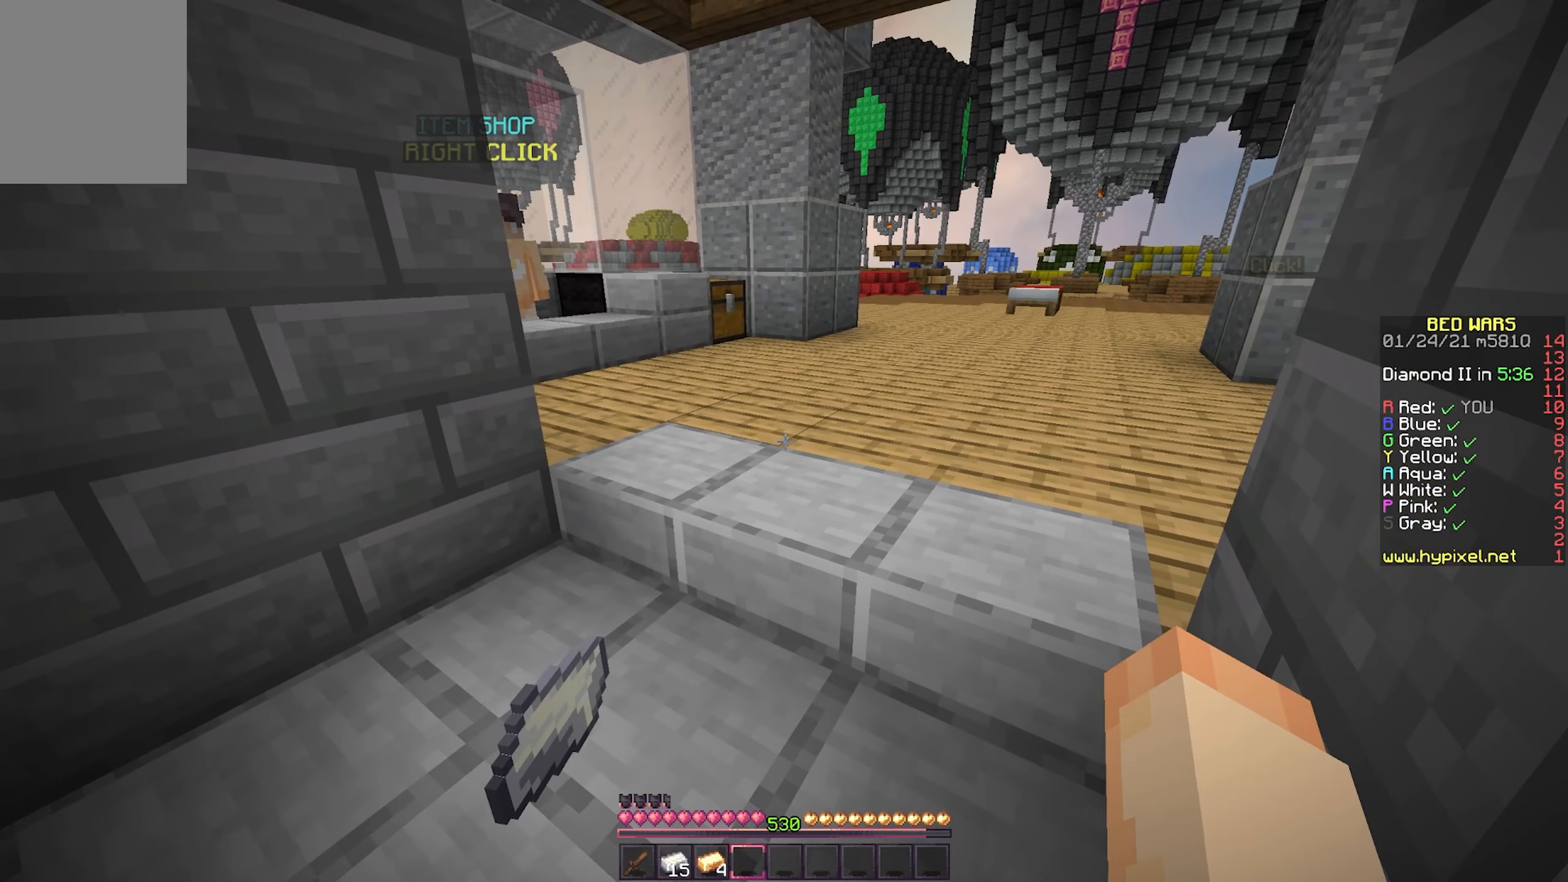
{"keys": ["w"], "mouse": [], "events": [[350, "w", "down"]]}
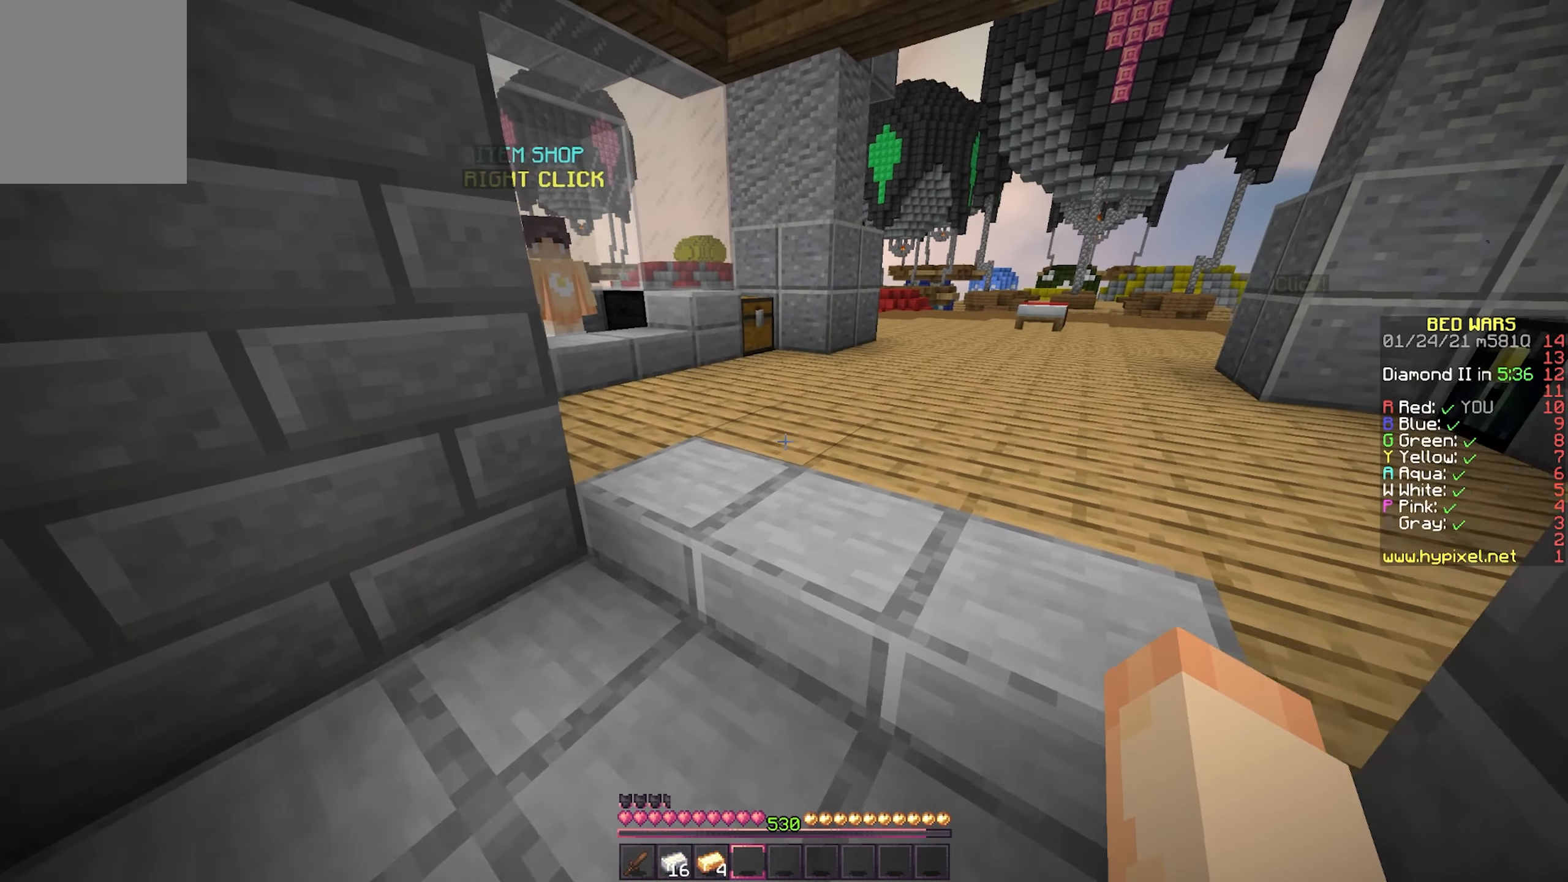
{"keys": [], "mouse": [], "events": [[233, "w", "up"]]}
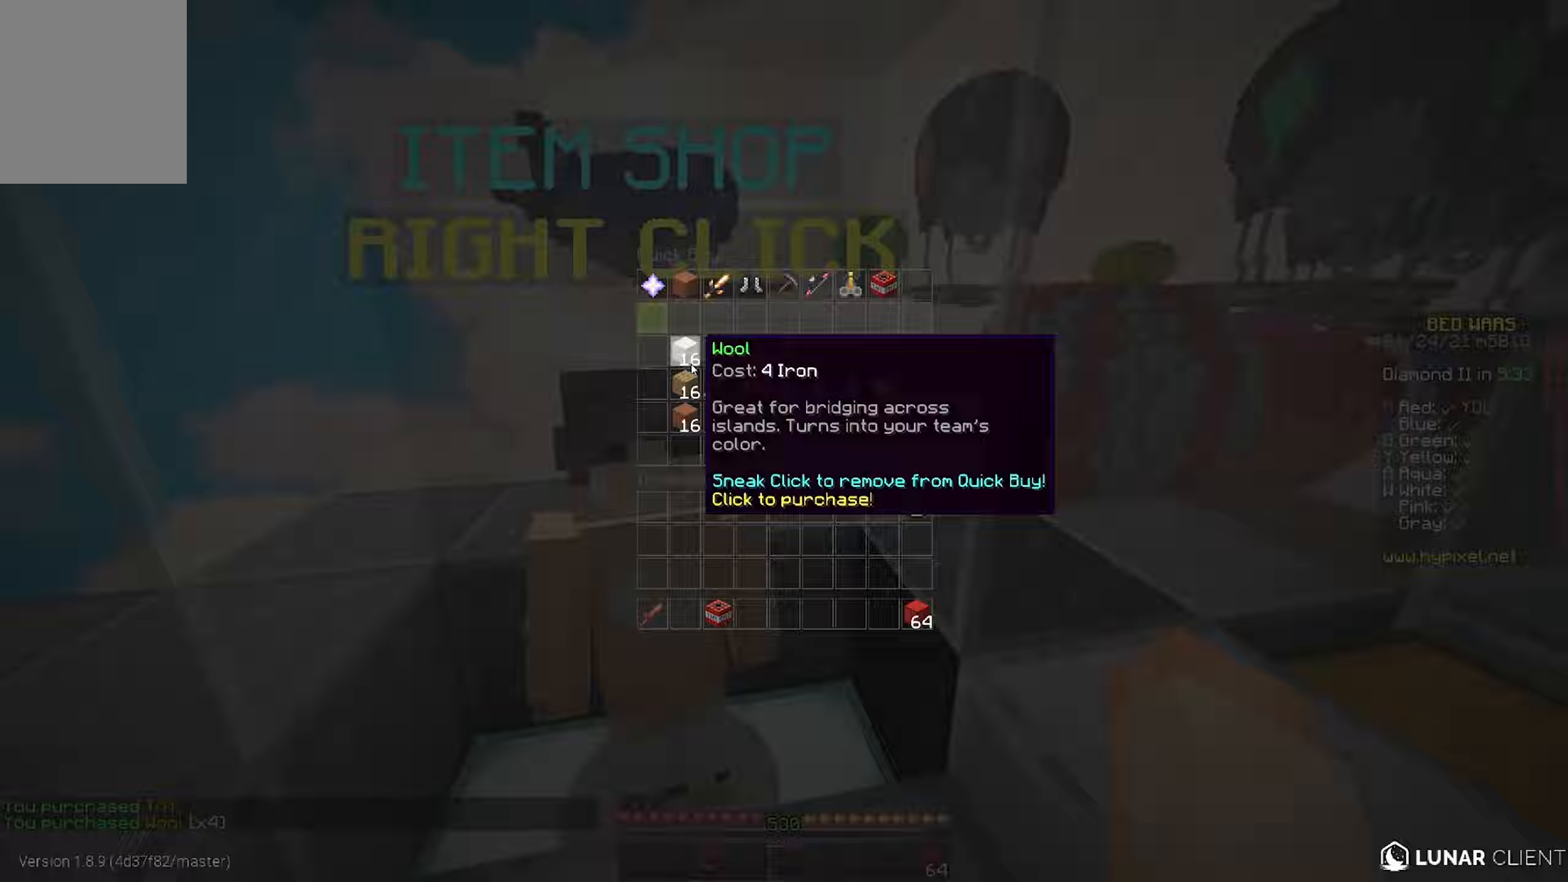
{"keys": [], "mouse": [], "events": []}
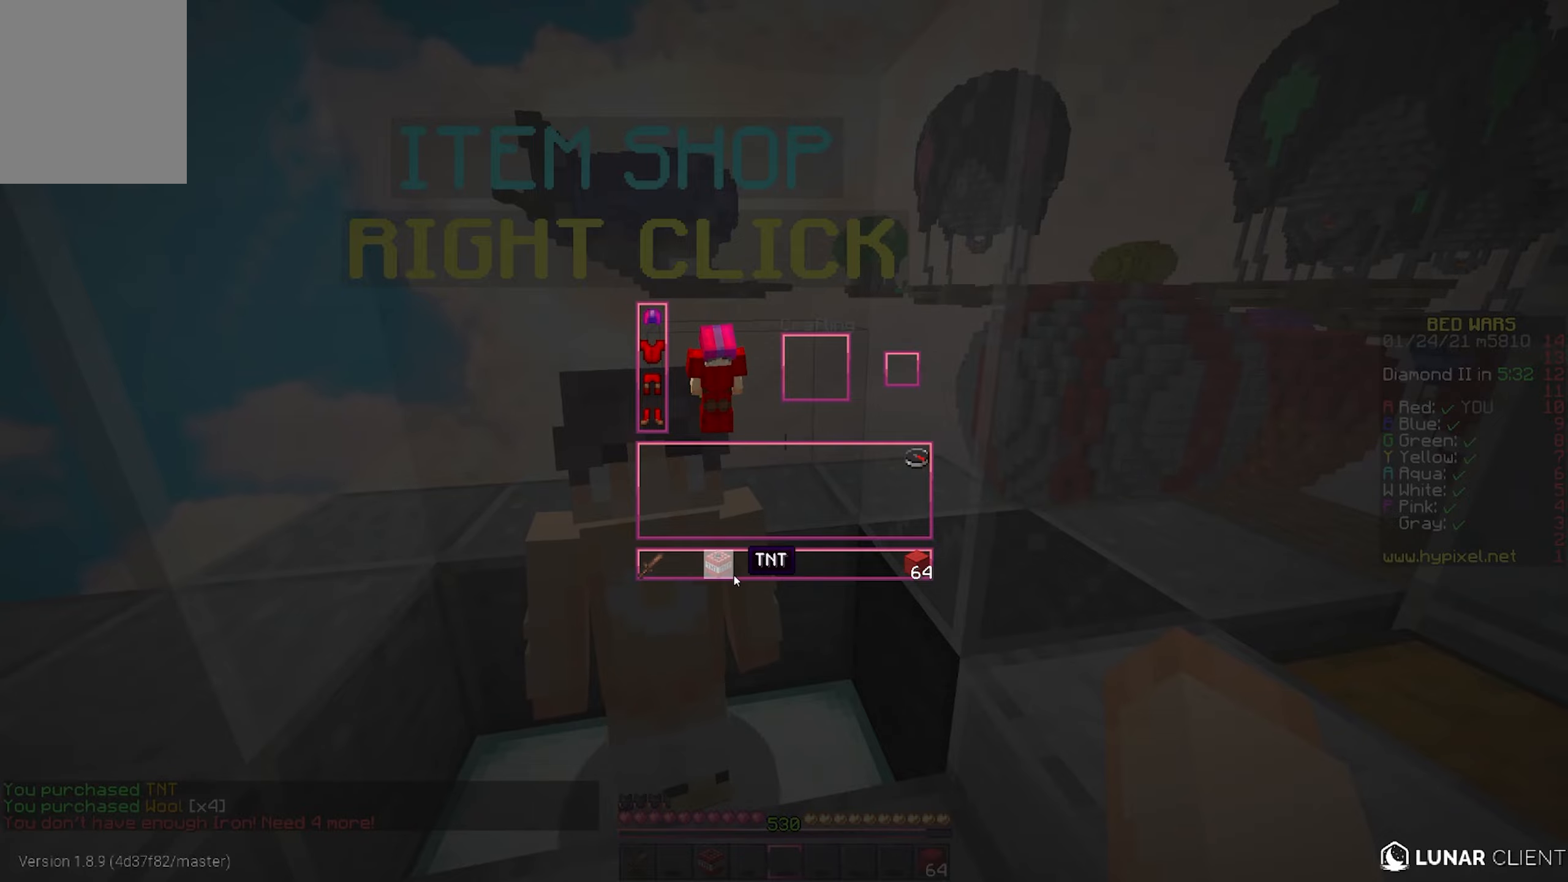
{"keys": [], "mouse": [], "events": []}
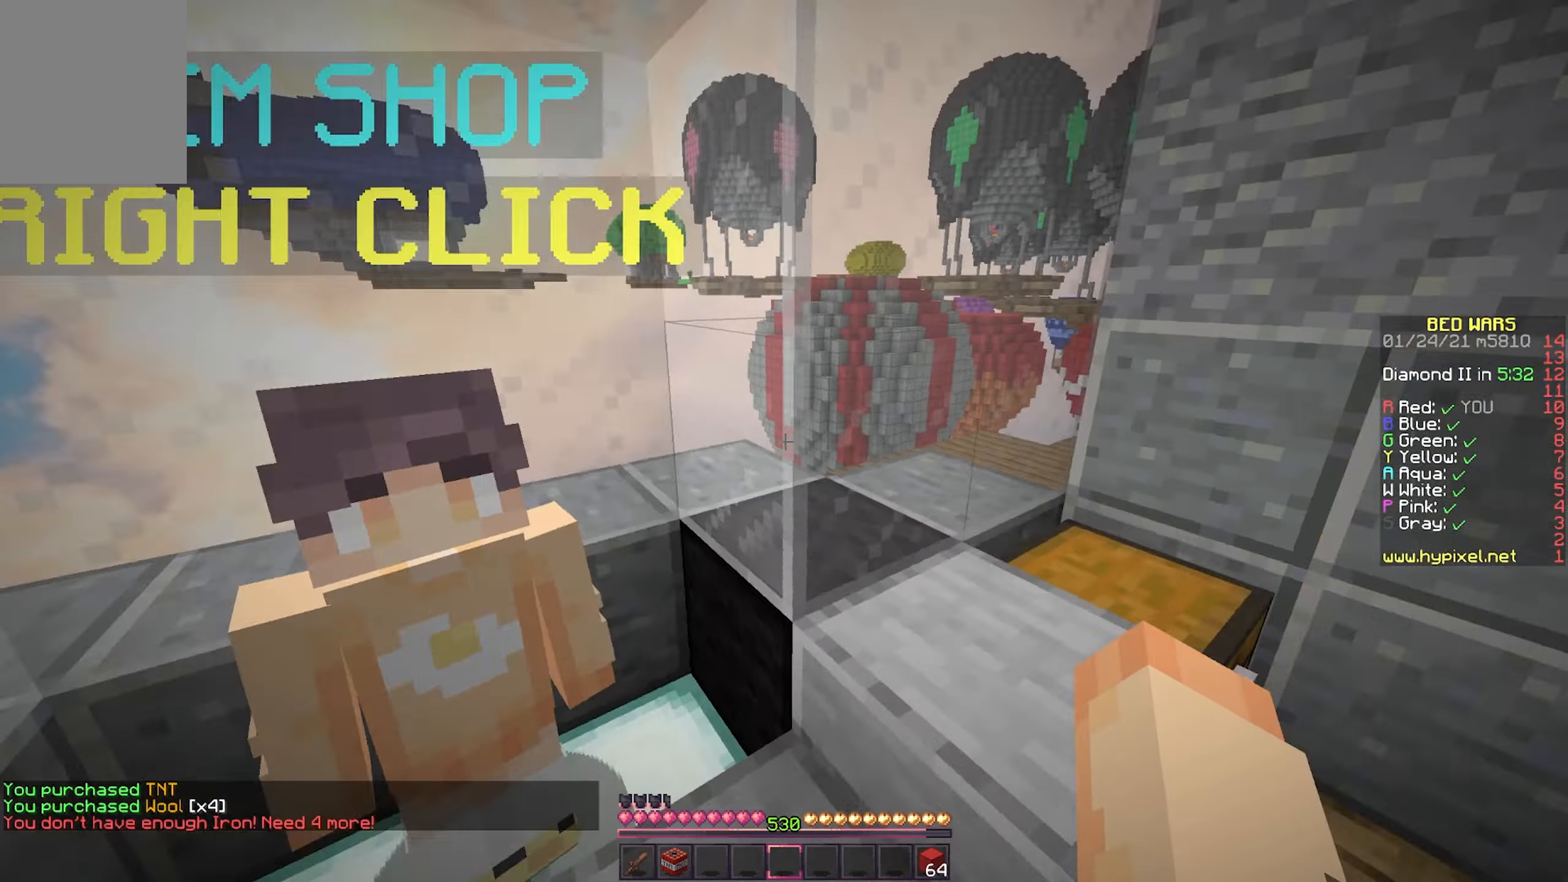
{"keys": ["w"], "mouse": [], "events": [[133, "d", "down"], [150, "w", "down"], [367, "d", "up"]]}
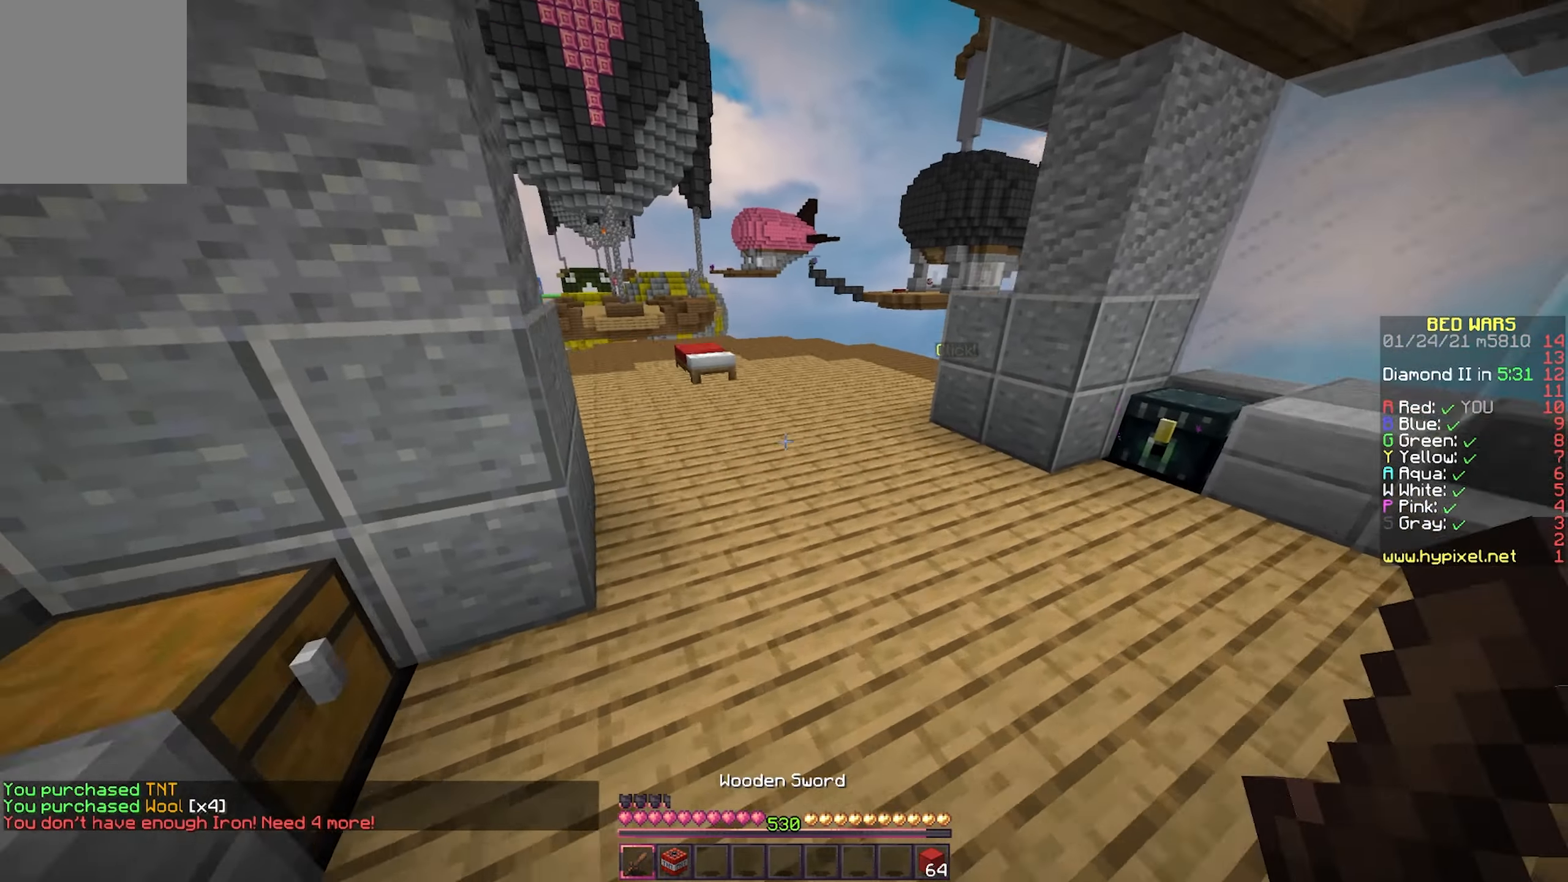
{"keys": ["w"], "mouse": [], "events": []}
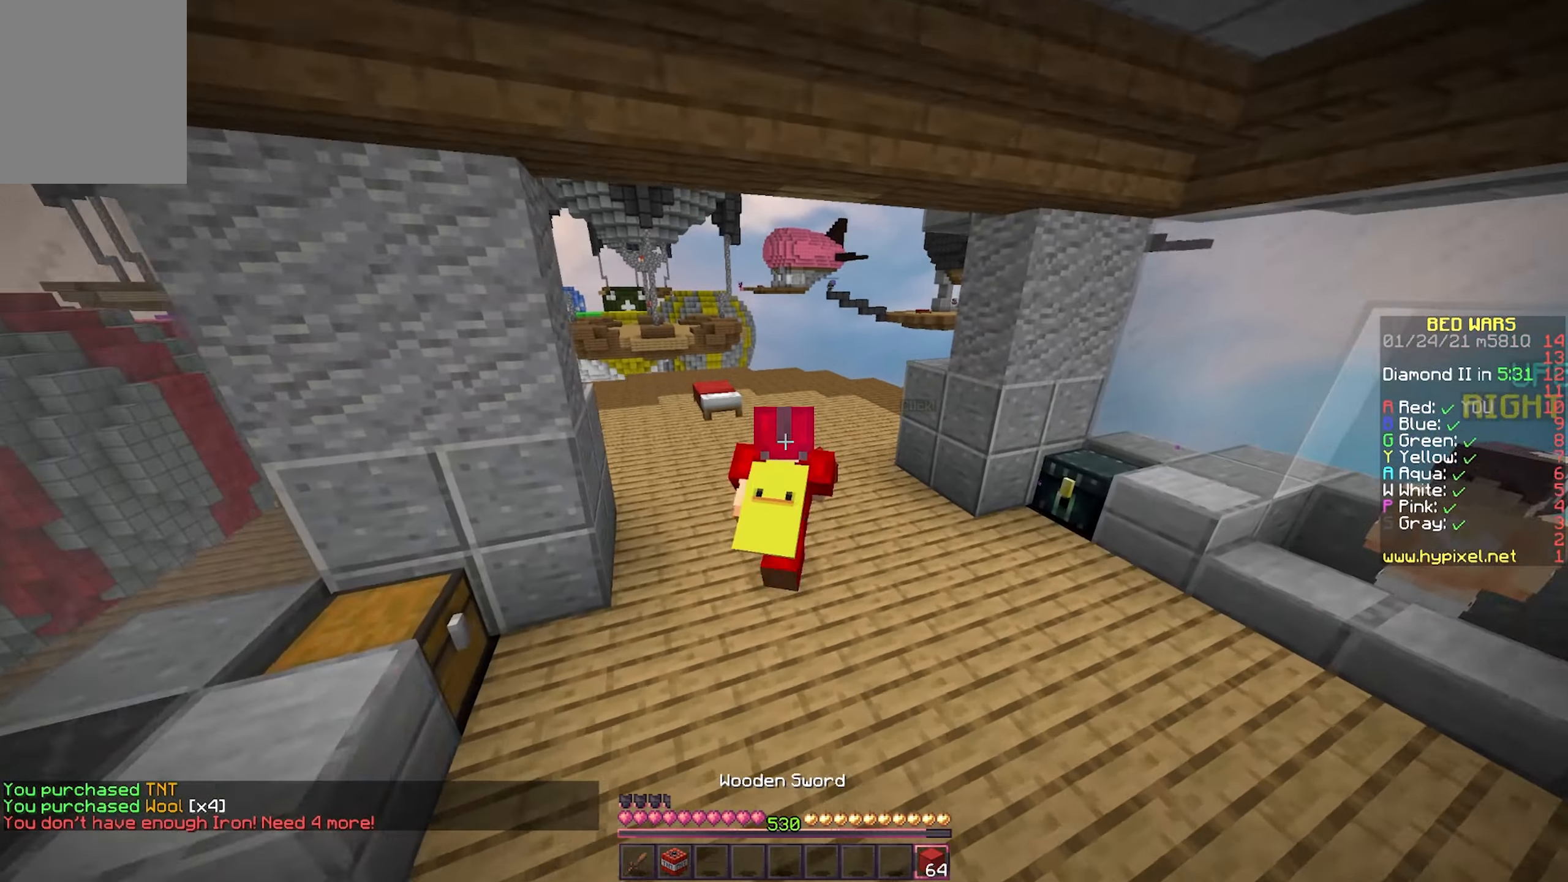
{"keys": ["d", "w"], "mouse": [], "events": [[450, "d", "down"]]}
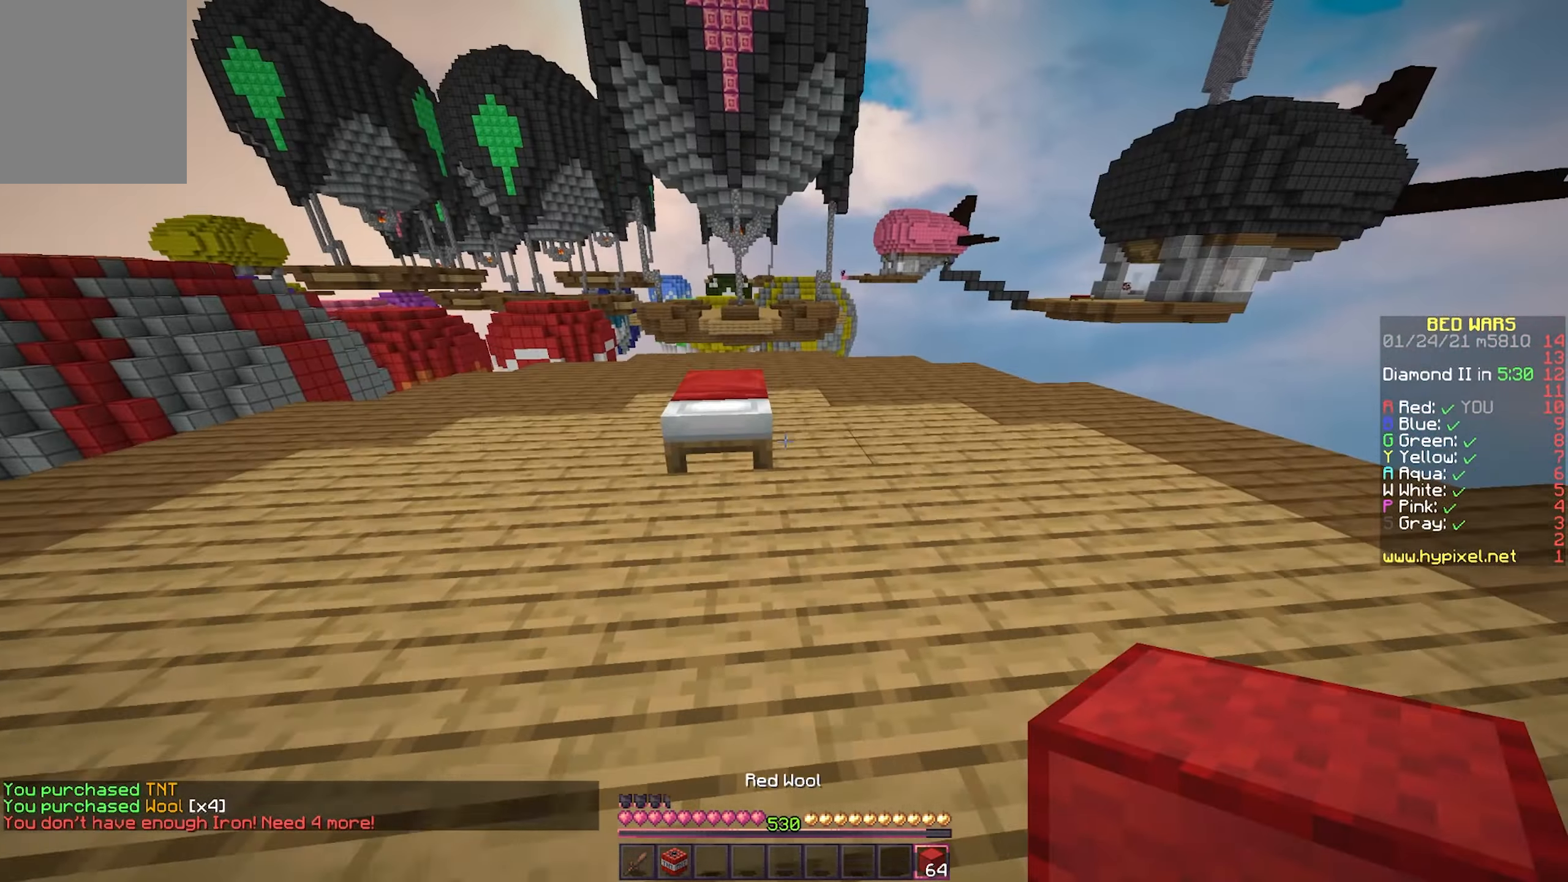
{"keys": ["a"], "mouse": ["right"], "events": [[167, "d", "up"], [183, "mouse_right", "down"], [200, "w", "up"], [283, "mouse_right", "up"], [283, "s", "down"], [317, "mouse_right", "down"], [383, "a", "down"], [400, "s", "up"]]}
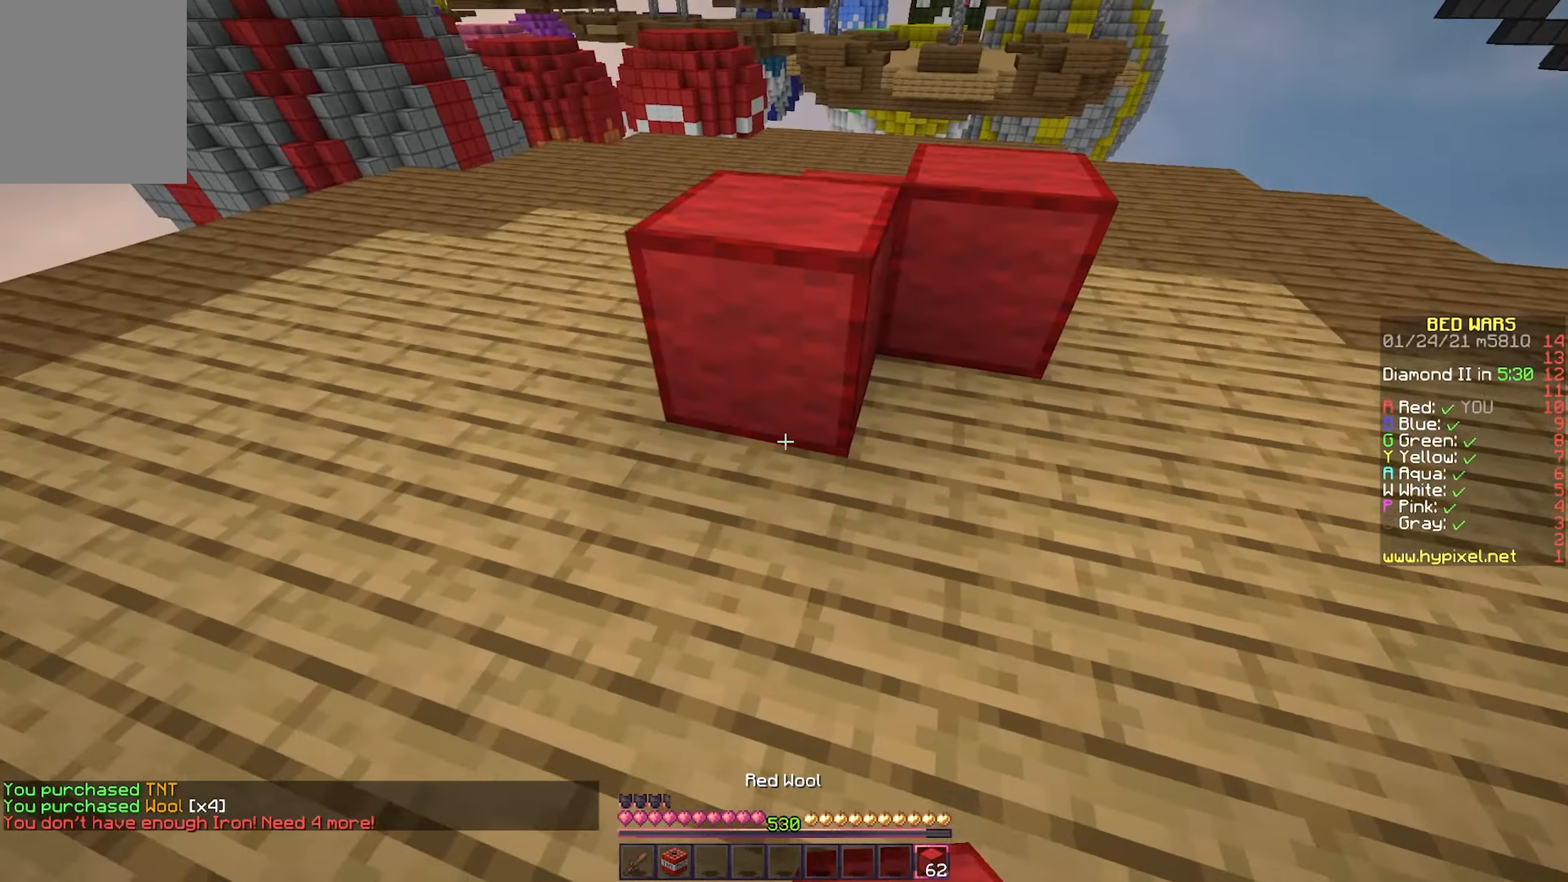
{"keys": ["s"], "mouse": ["right"], "events": [[17, "mouse_right", "up"], [17, "w", "down"], [50, "a", "up"], [350, "w", "up"], [450, "mouse_right", "down"], [450, "s", "down"]]}
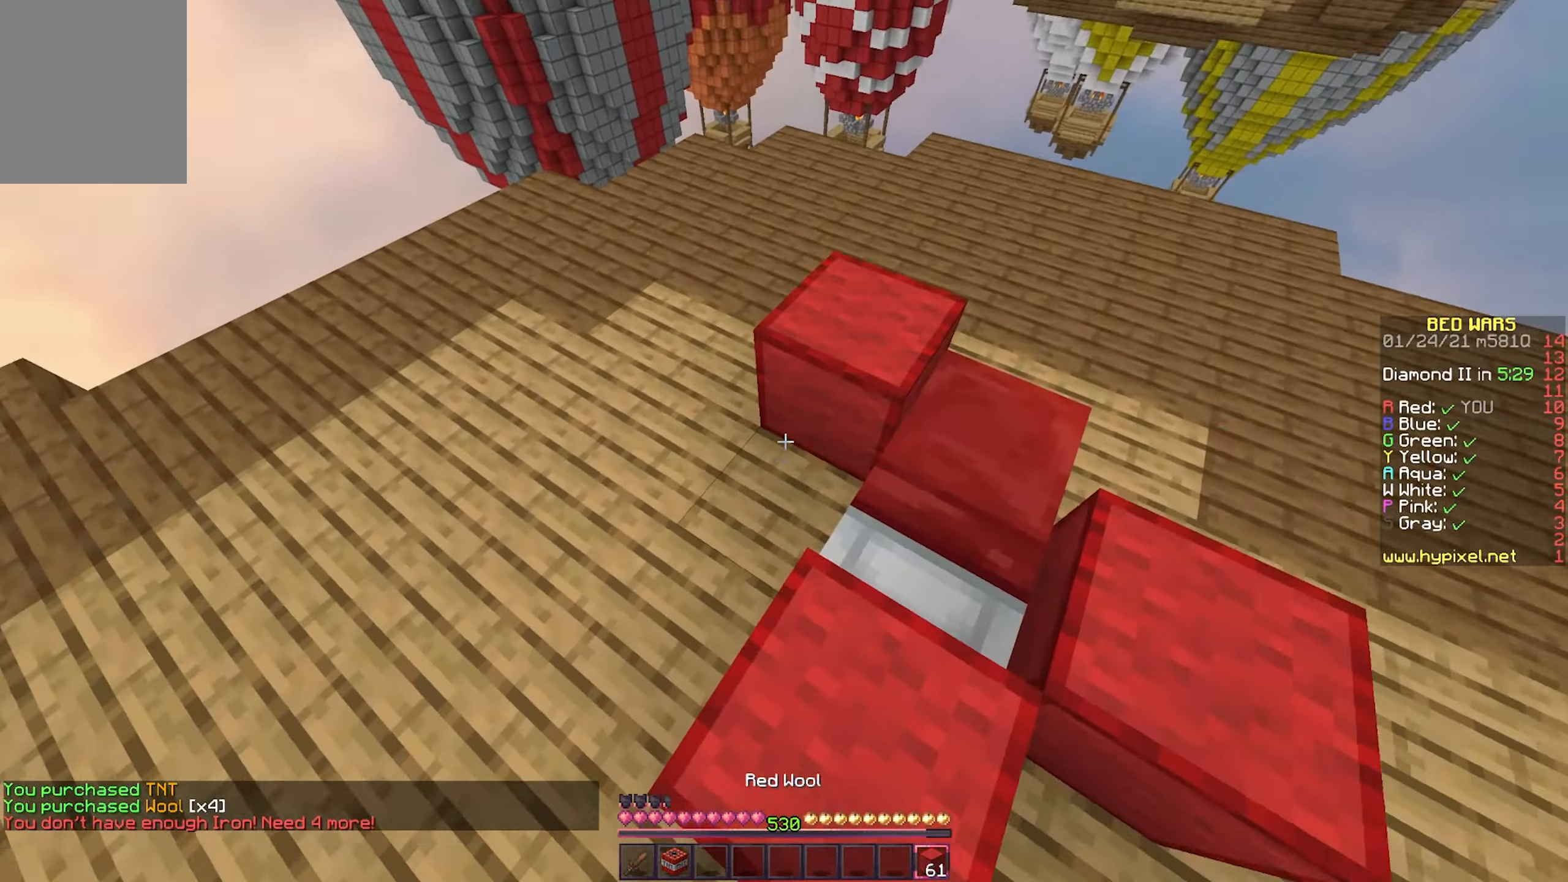
{"keys": ["d", "w"], "mouse": [], "events": [[167, "d", "down"], [183, "mouse_right", "up"], [183, "s", "up"], [300, "w", "down"]]}
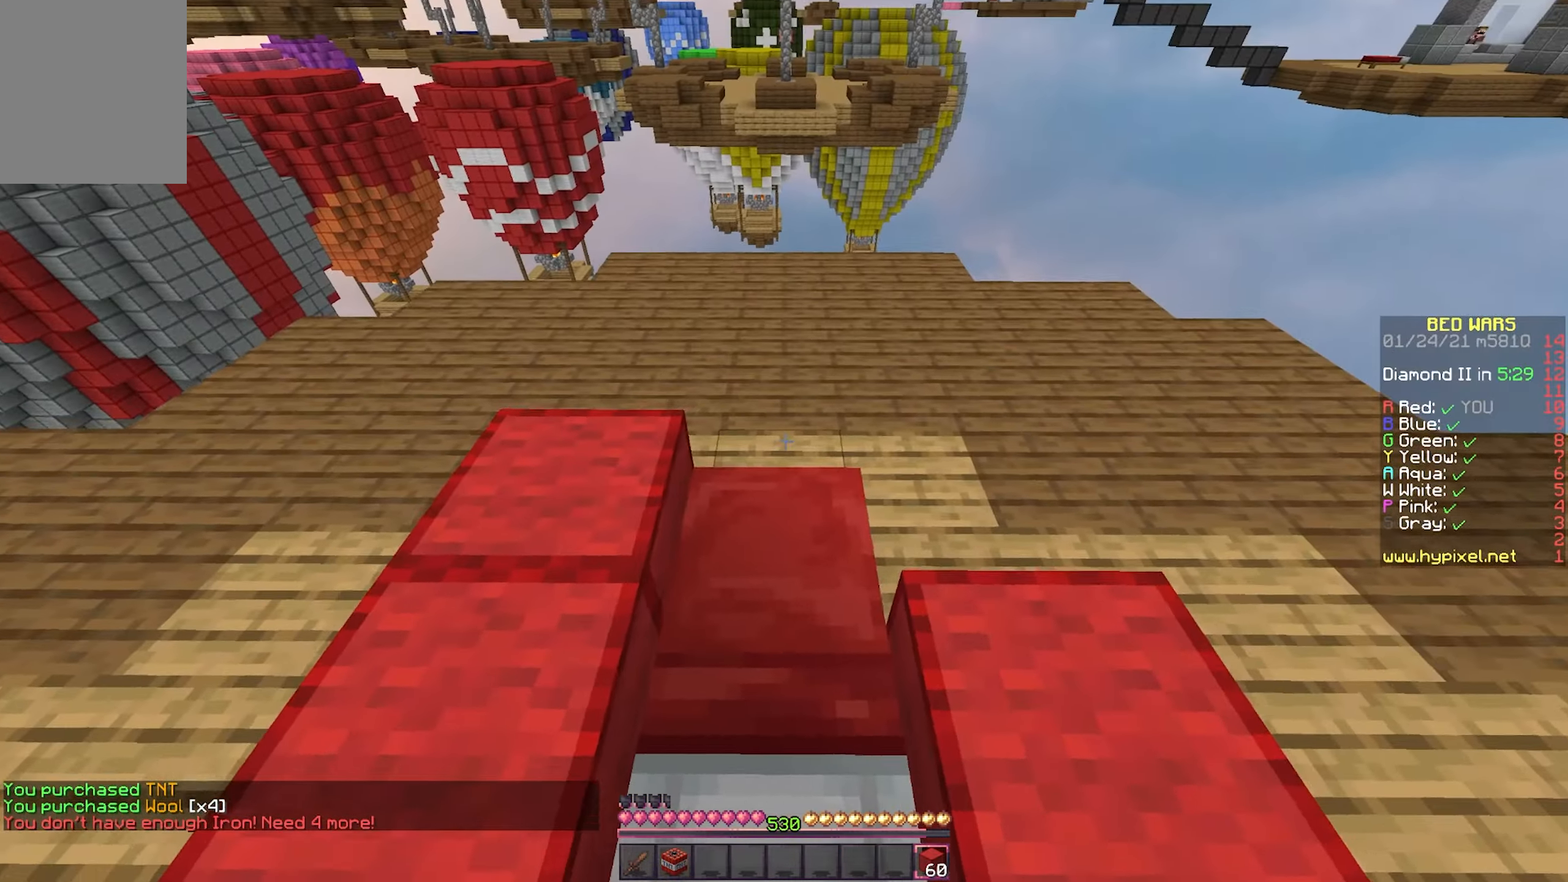
{"keys": ["d"], "mouse": ["right"], "events": [[50, "mouse_right", "down"], [150, "mouse_right", "up"], [150, "w", "up"], [400, "mouse_right", "down"]]}
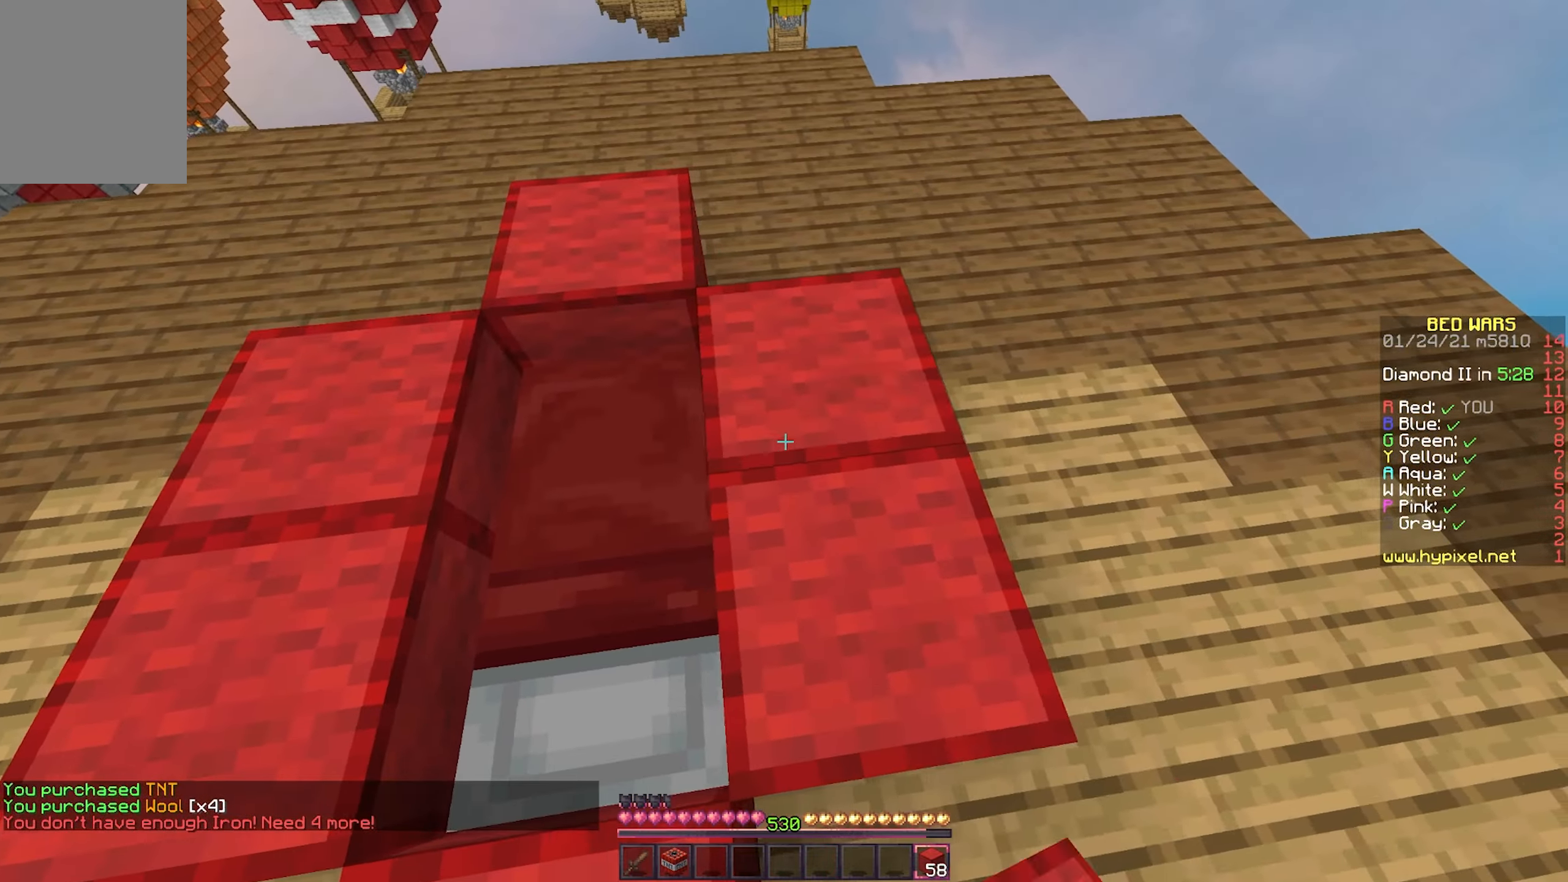
{"keys": ["d"], "mouse": [], "events": [[33, "mouse_right", "up"], [33, "s", "down"], [150, "d", "up"], [200, "mouse_right", "down"], [417, "d", "down"], [433, "s", "up"], [450, "mouse_right", "up"]]}
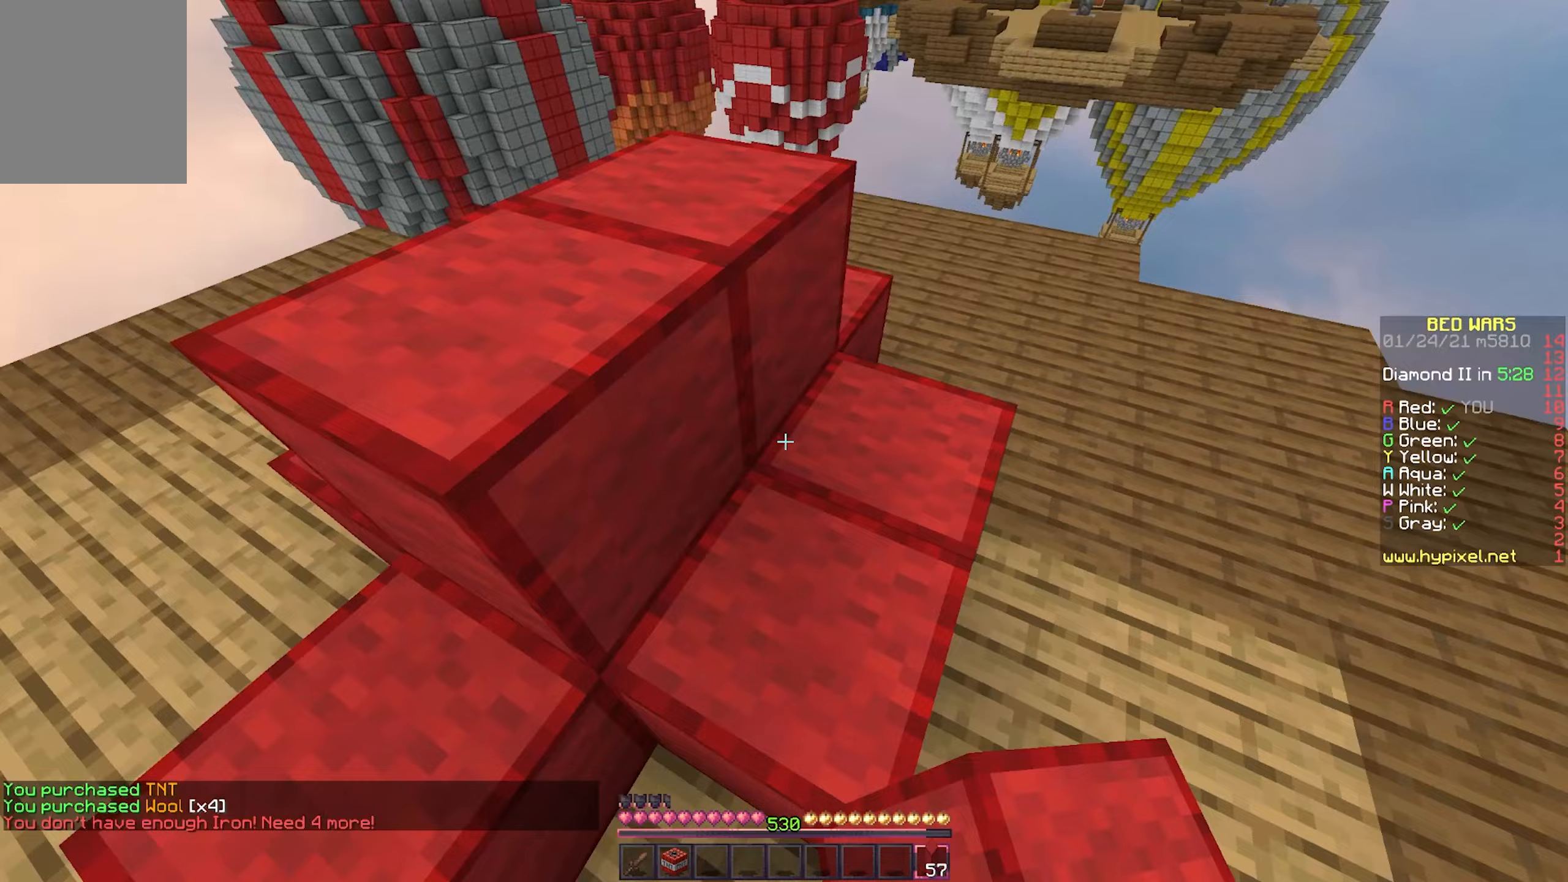
{"keys": ["w"], "mouse": [], "events": [[67, "w", "down"], [183, "d", "up"]]}
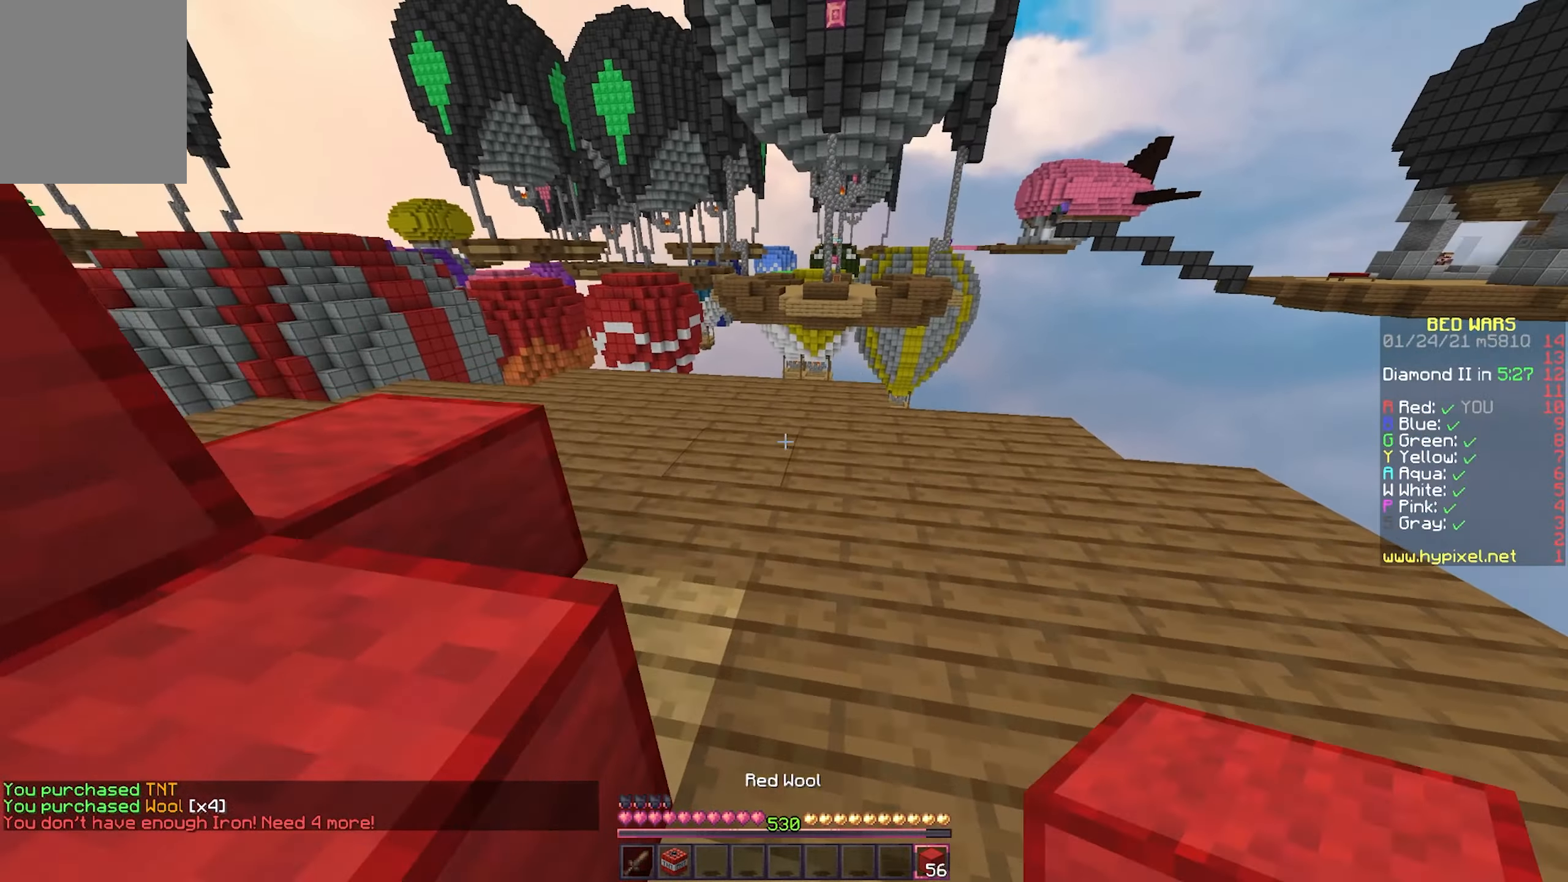
{"keys": ["d", "w"], "mouse": [], "events": [[317, "mouse_right", "down"], [433, "mouse_right", "up"], [467, "d", "down"]]}
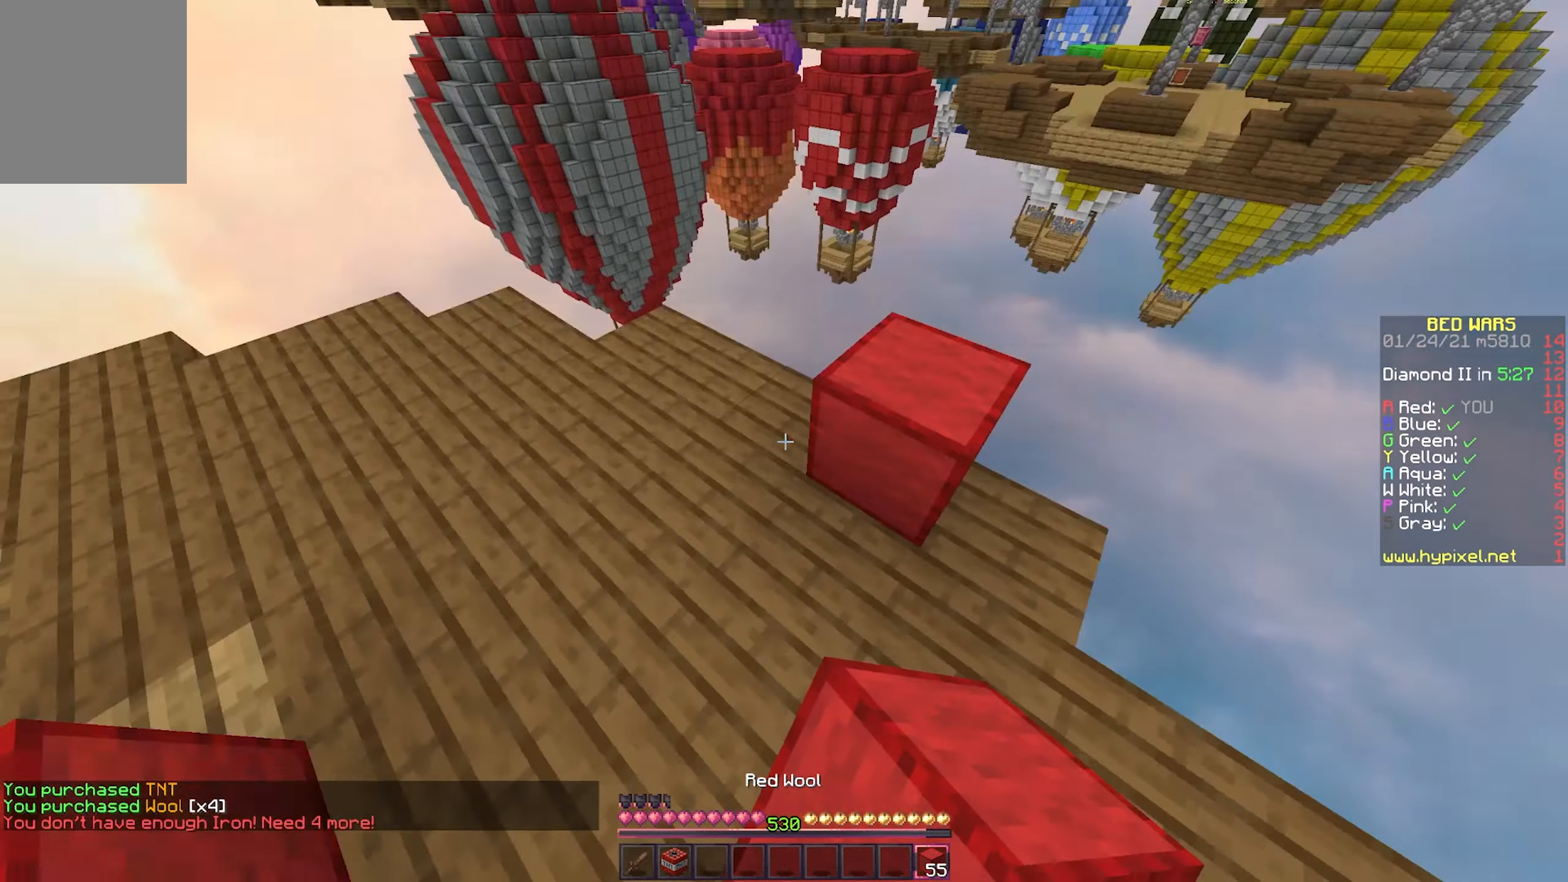
{"keys": ["d", "s"], "mouse": [], "events": [[50, "w", "up"], [183, "s", "down"]]}
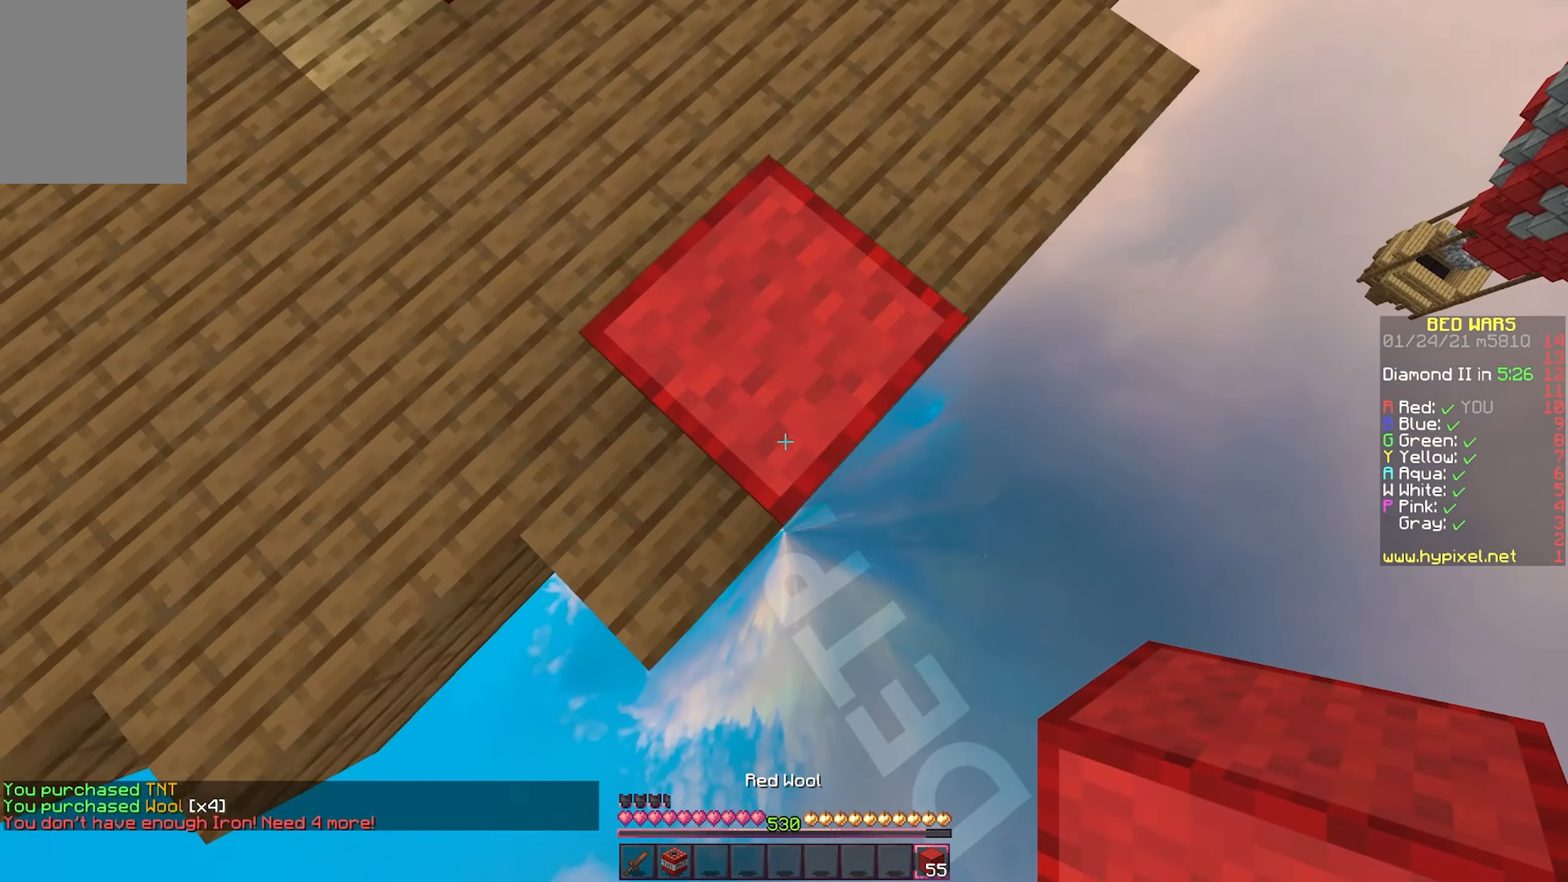
{"keys": ["d", "s"], "mouse": [], "events": [[117, "mouse_right", "down"], [333, "mouse_right", "up"], [400, "mouse_right", "down"], [483, "mouse_right", "up"]]}
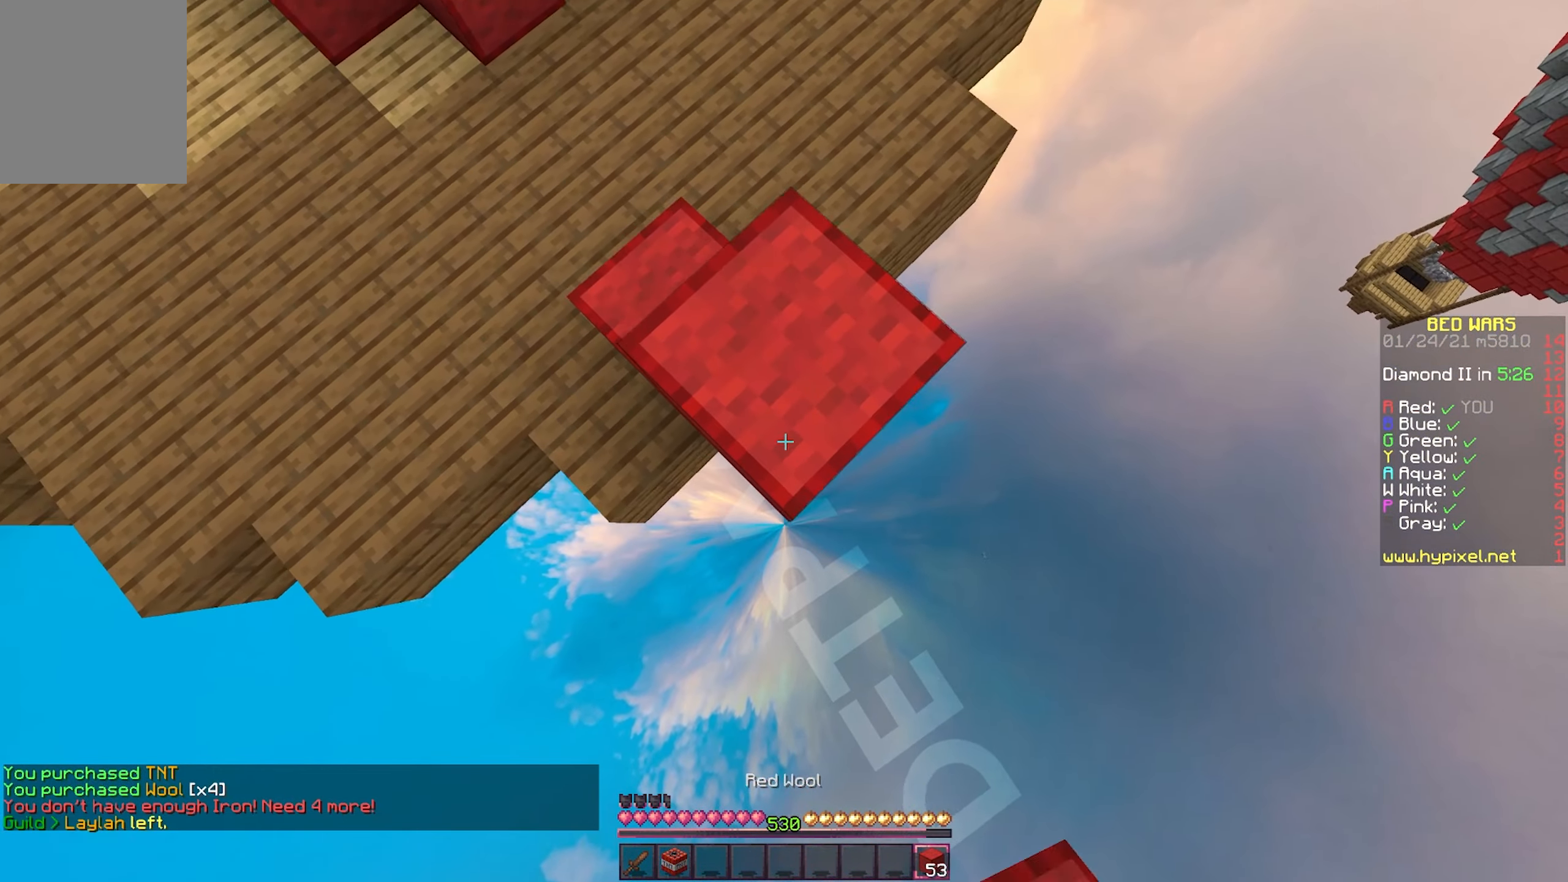
{"keys": ["d"], "mouse": ["right"], "events": [[50, "mouse_right", "down"], [317, "s", "up"]]}
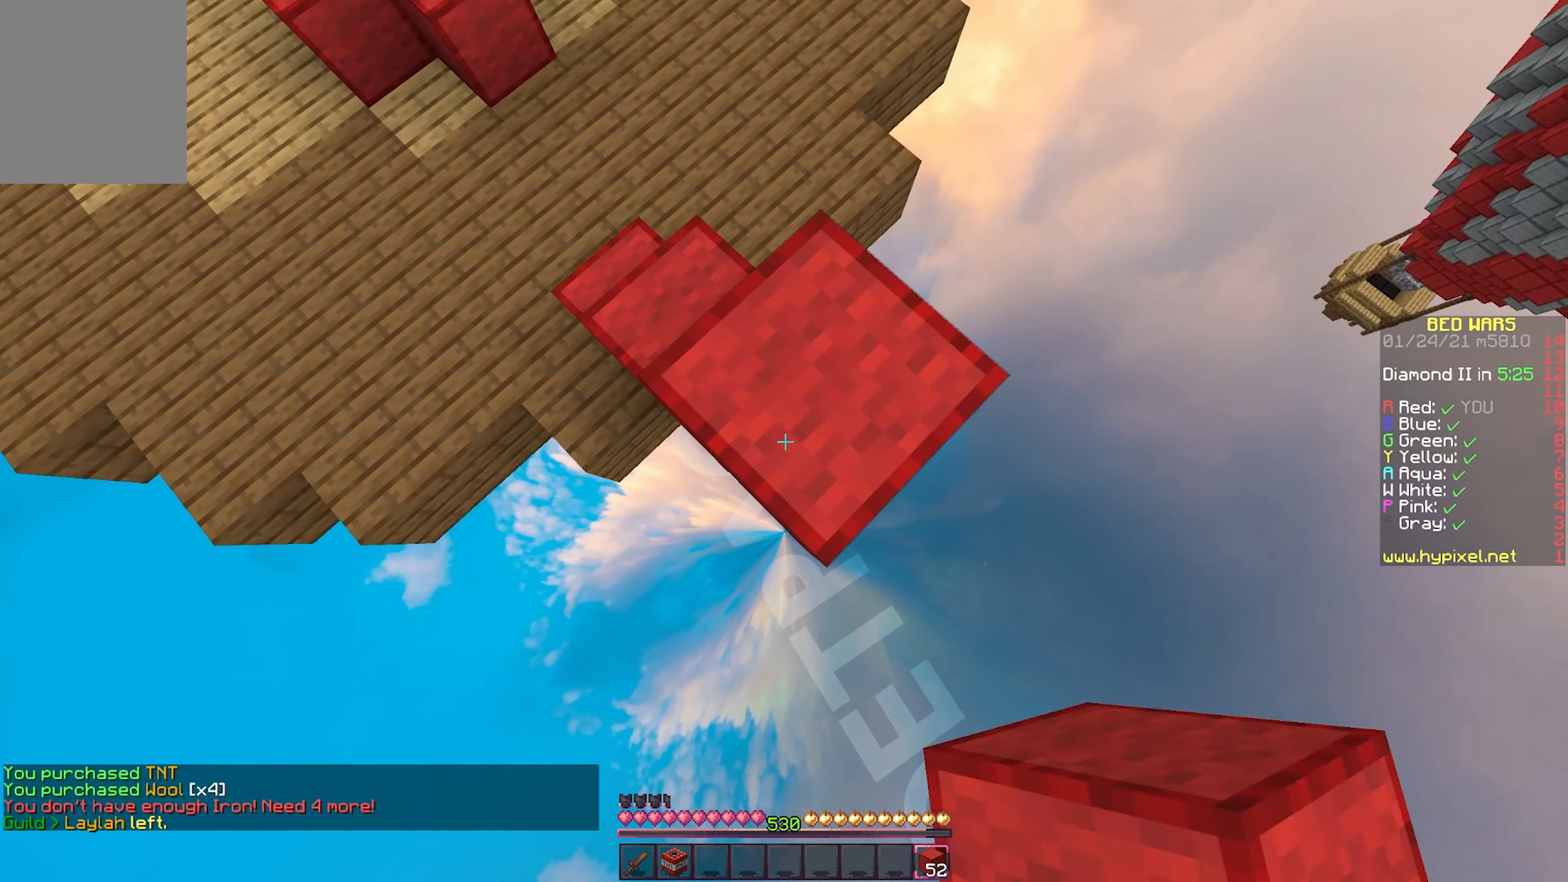
{"keys": ["d", "s"], "mouse": ["right"], "events": [[17, "mouse_right", "up"], [17, "s", "down"], [217, "mouse_right", "down"], [300, "mouse_right", "up"], [367, "mouse_right", "down"], [433, "mouse_right", "up"], [500, "mouse_right", "down"]]}
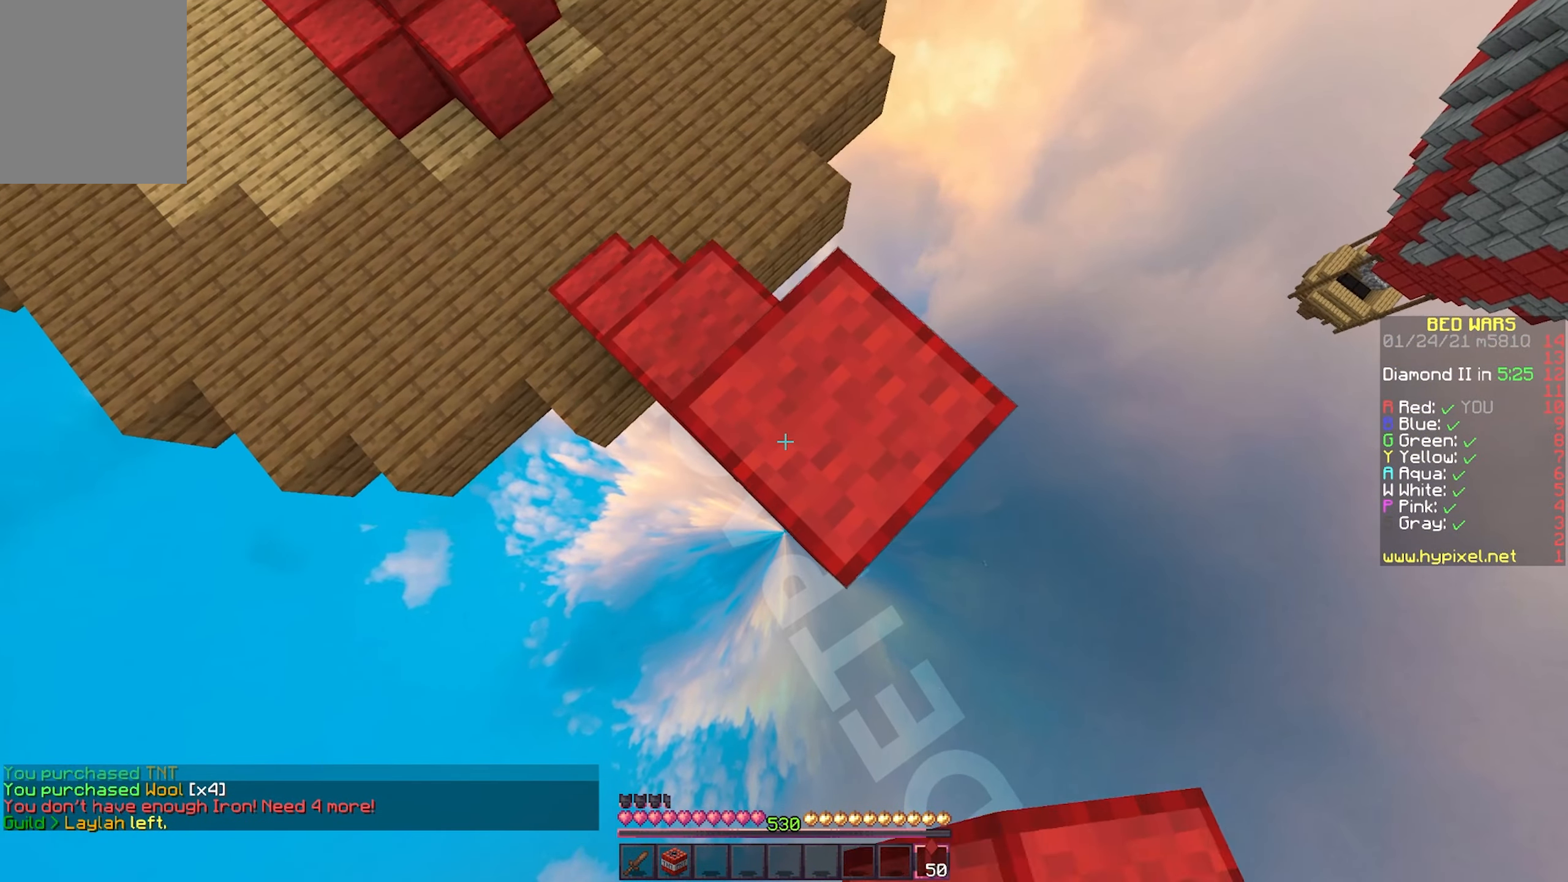
{"keys": [], "mouse": [], "events": [[83, "mouse_right", "up"], [133, "s", "up"], [283, "s", "down"], [483, "d", "up"], [483, "s", "up"]]}
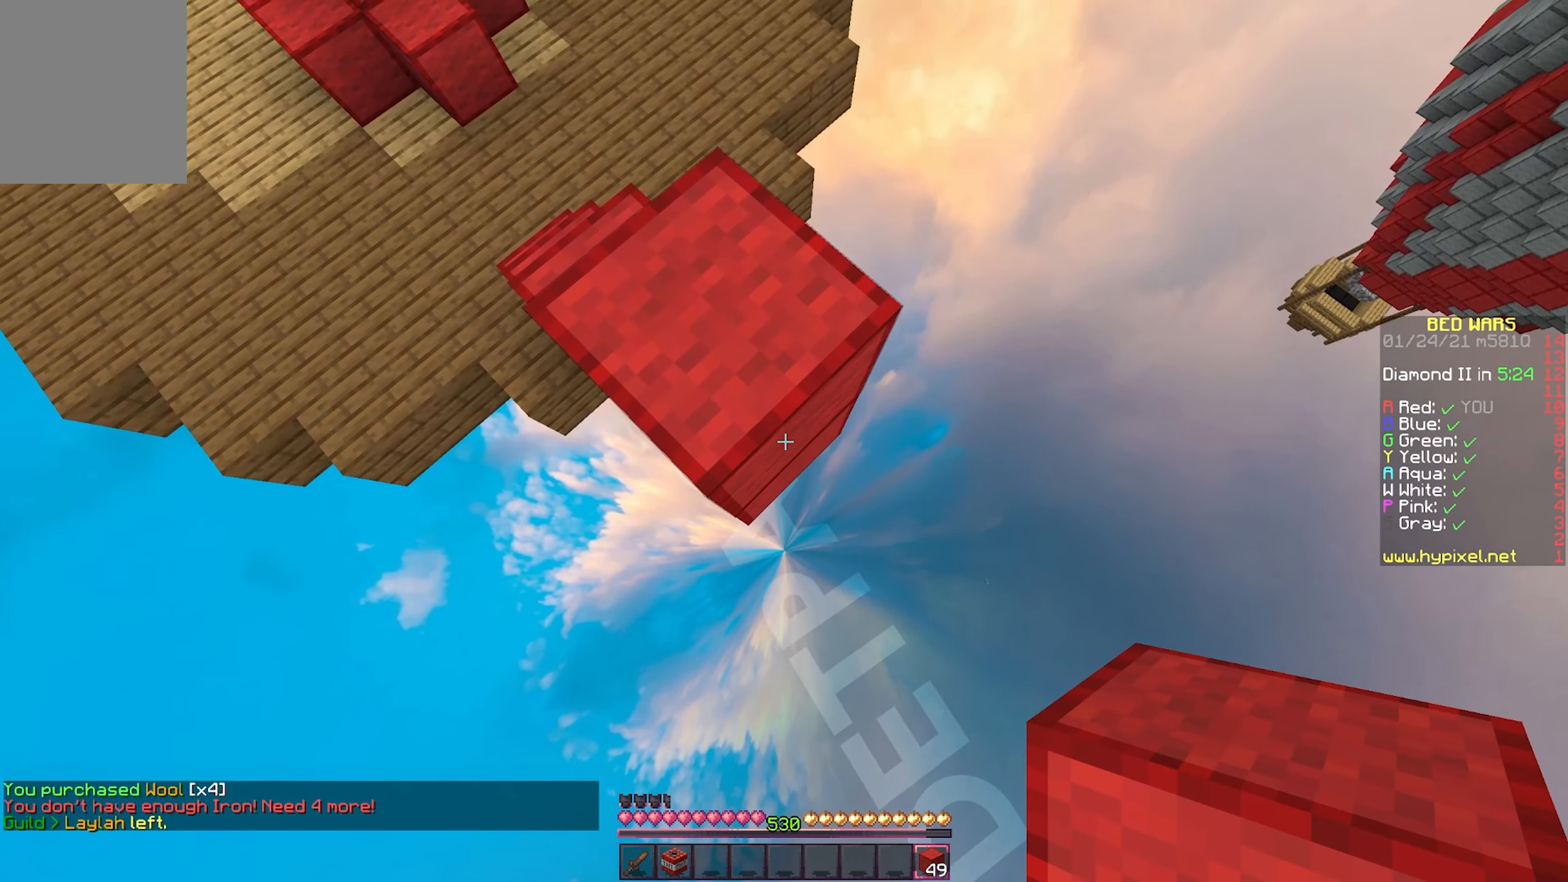
{"keys": [], "mouse": [], "events": [[267, "d", "down"], [367, "d", "up"]]}
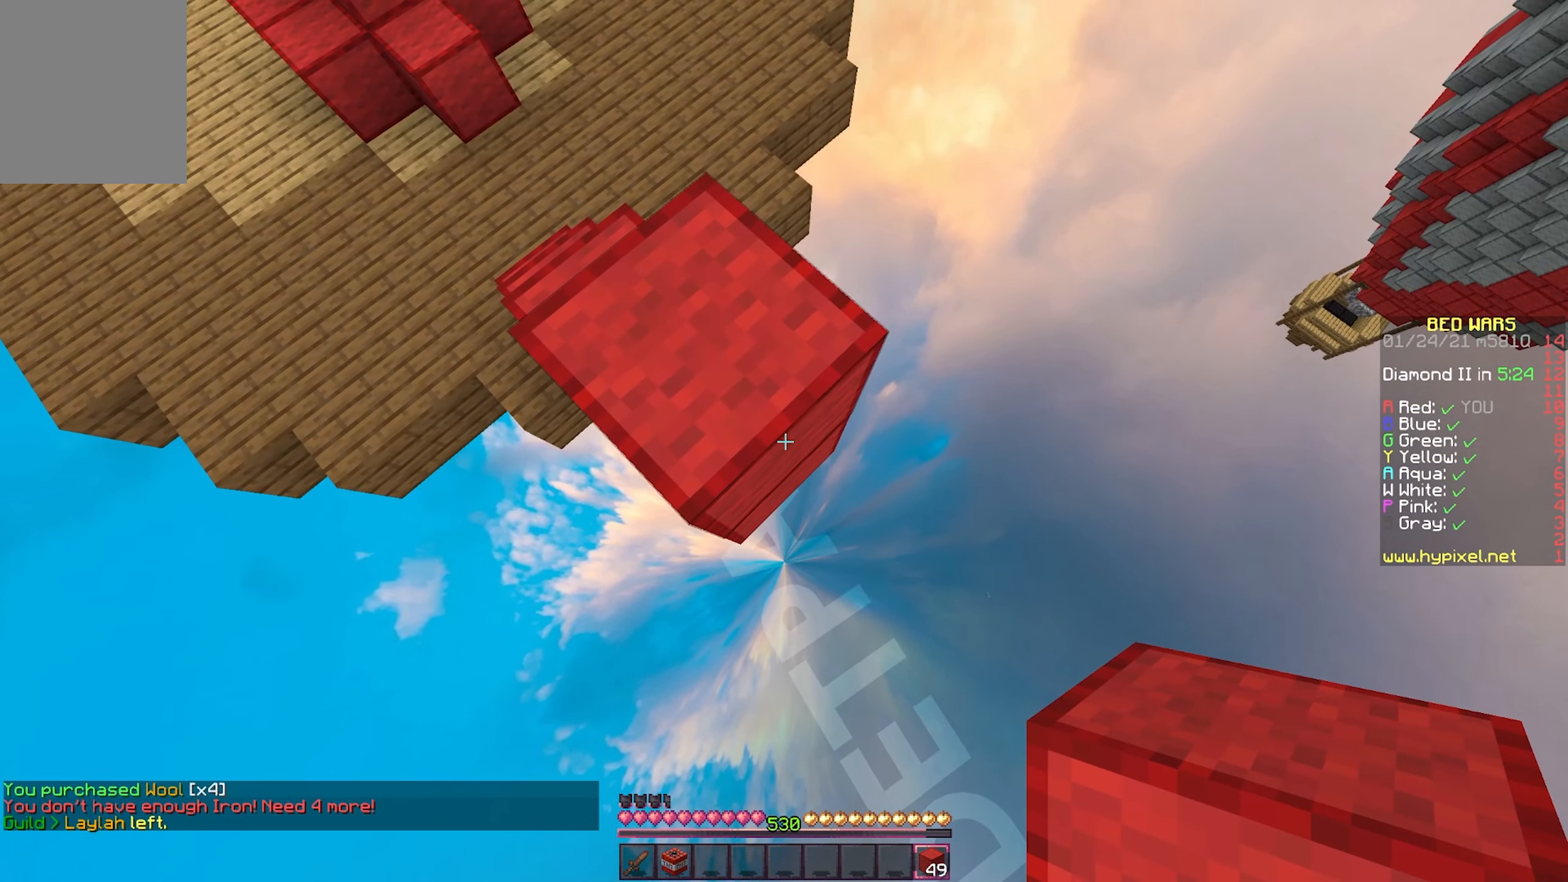
{"keys": [], "mouse": [], "events": []}
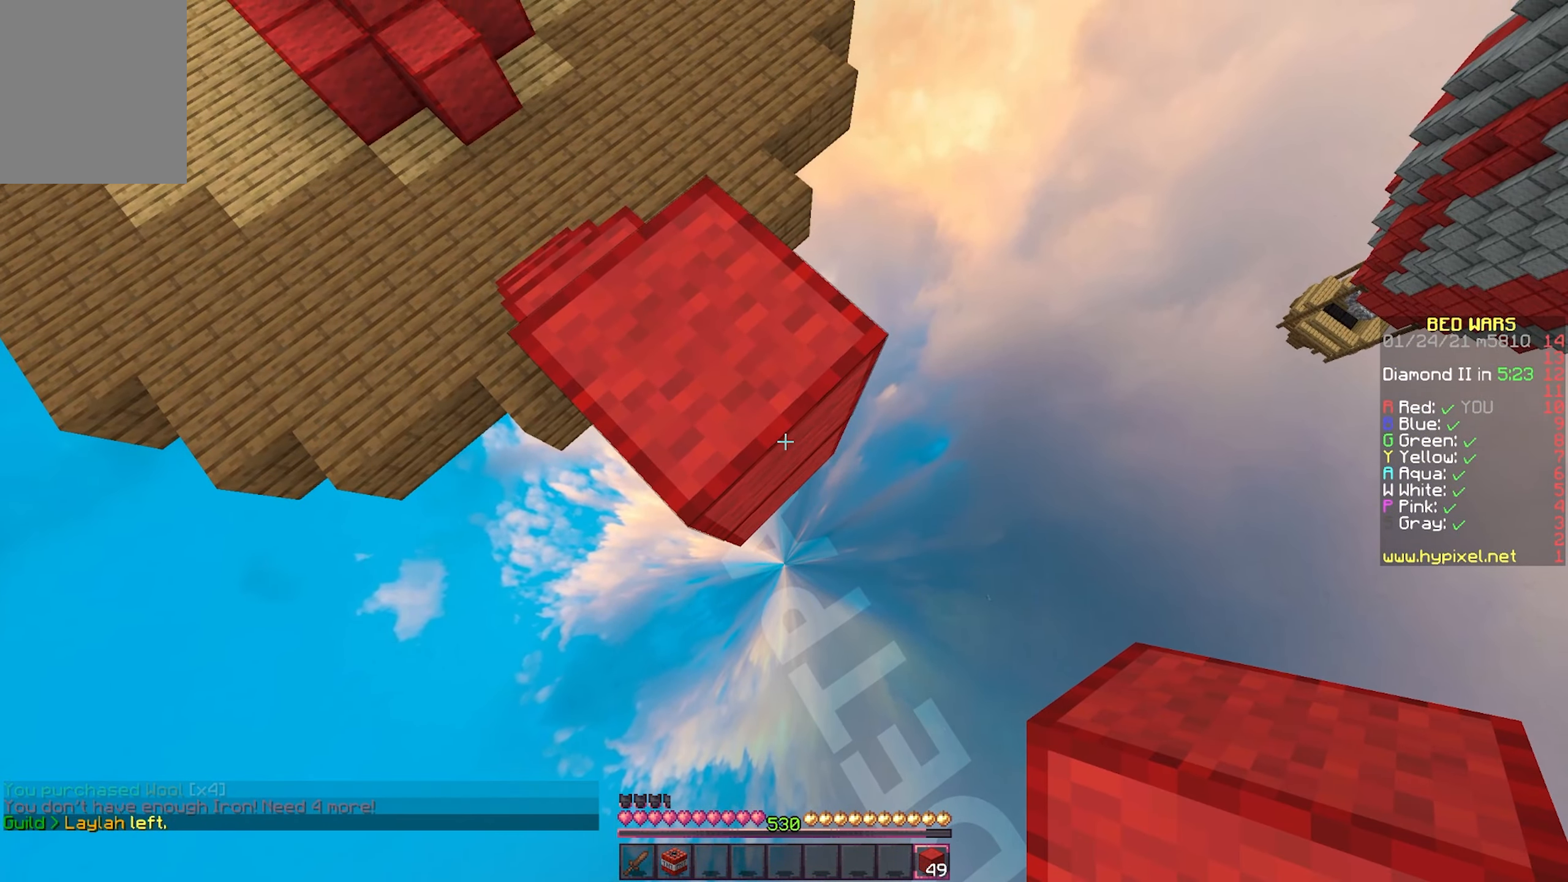
{"keys": [], "mouse": [], "events": []}
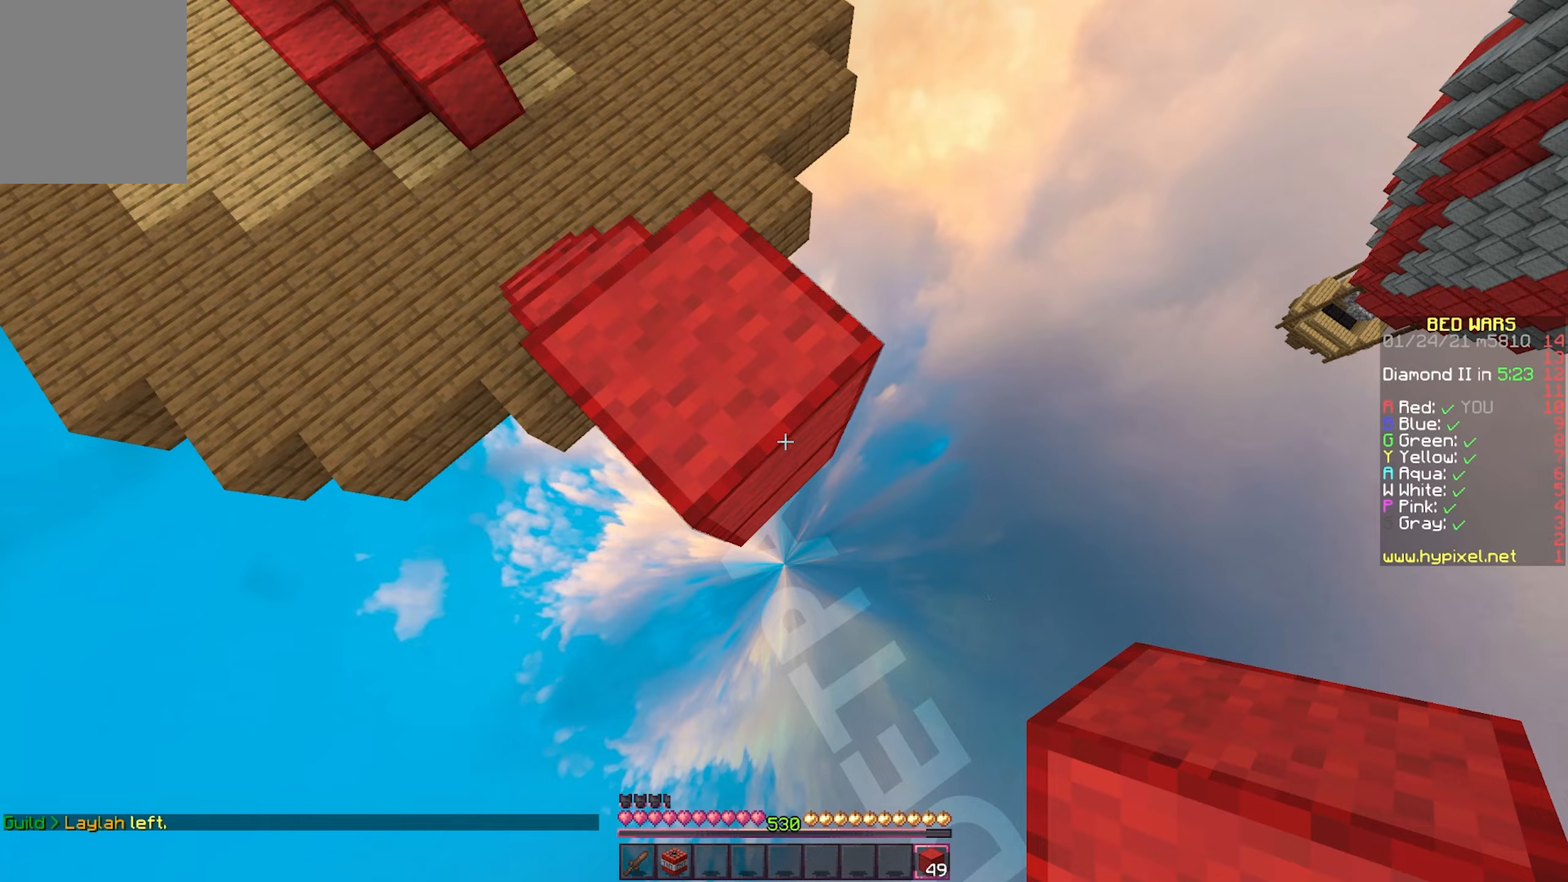
{"keys": ["d", "s"], "mouse": [], "events": [[67, "d", "down"], [67, "s", "down"], [100, "mouse_right", "down"], [183, "mouse_right", "up"], [333, "mouse_right", "down"], [433, "mouse_right", "up"]]}
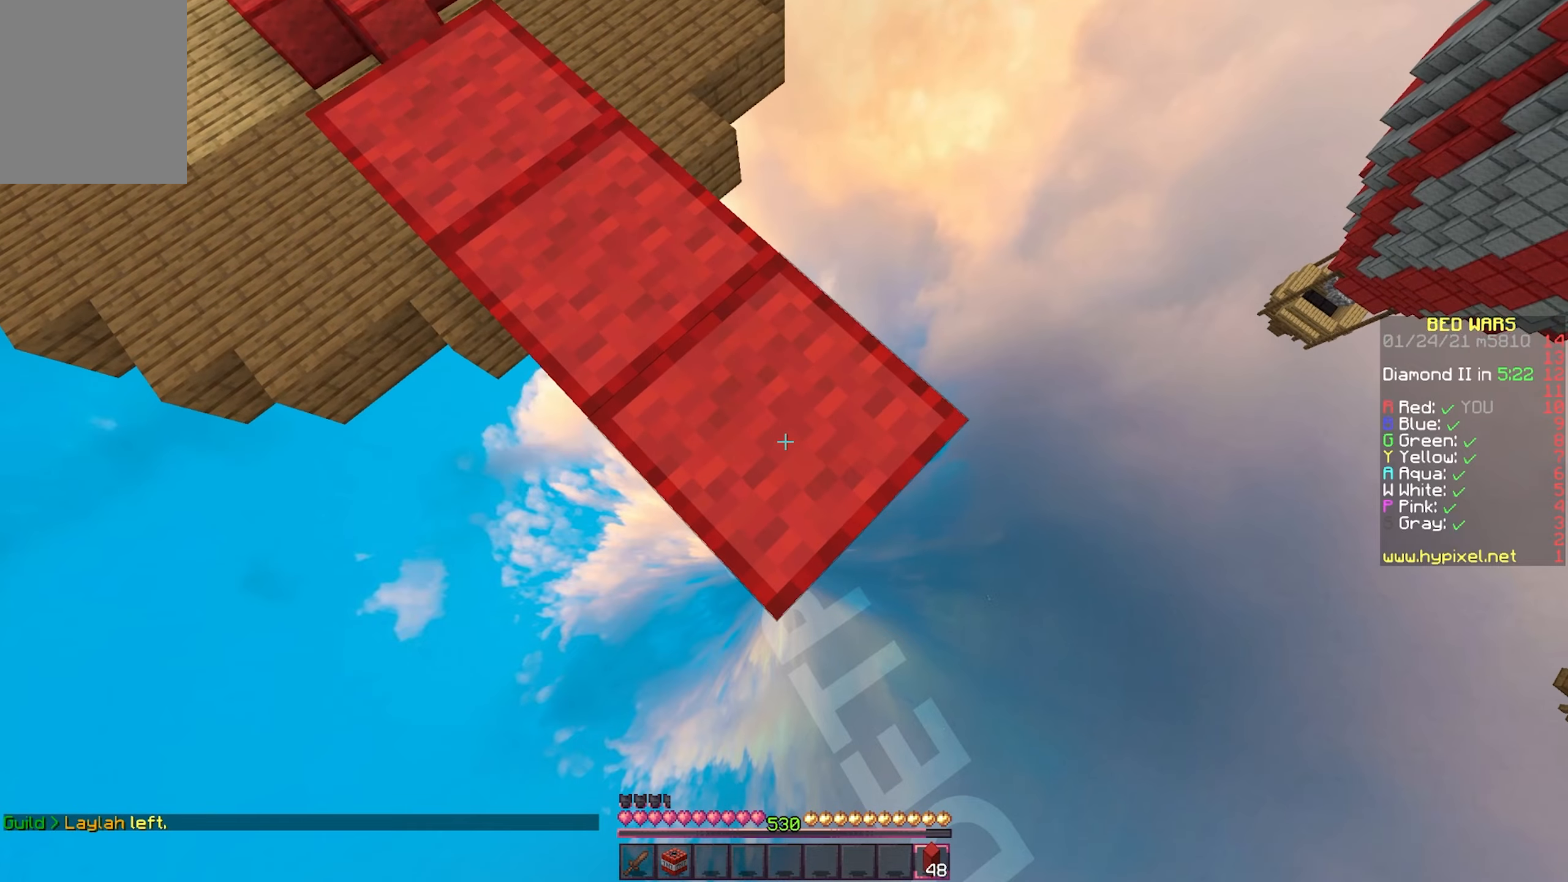
{"keys": ["d", "s"], "mouse": [], "events": [[67, "mouse_right", "down"], [183, "mouse_right", "up"], [300, "mouse_right", "down"], [400, "mouse_right", "up"]]}
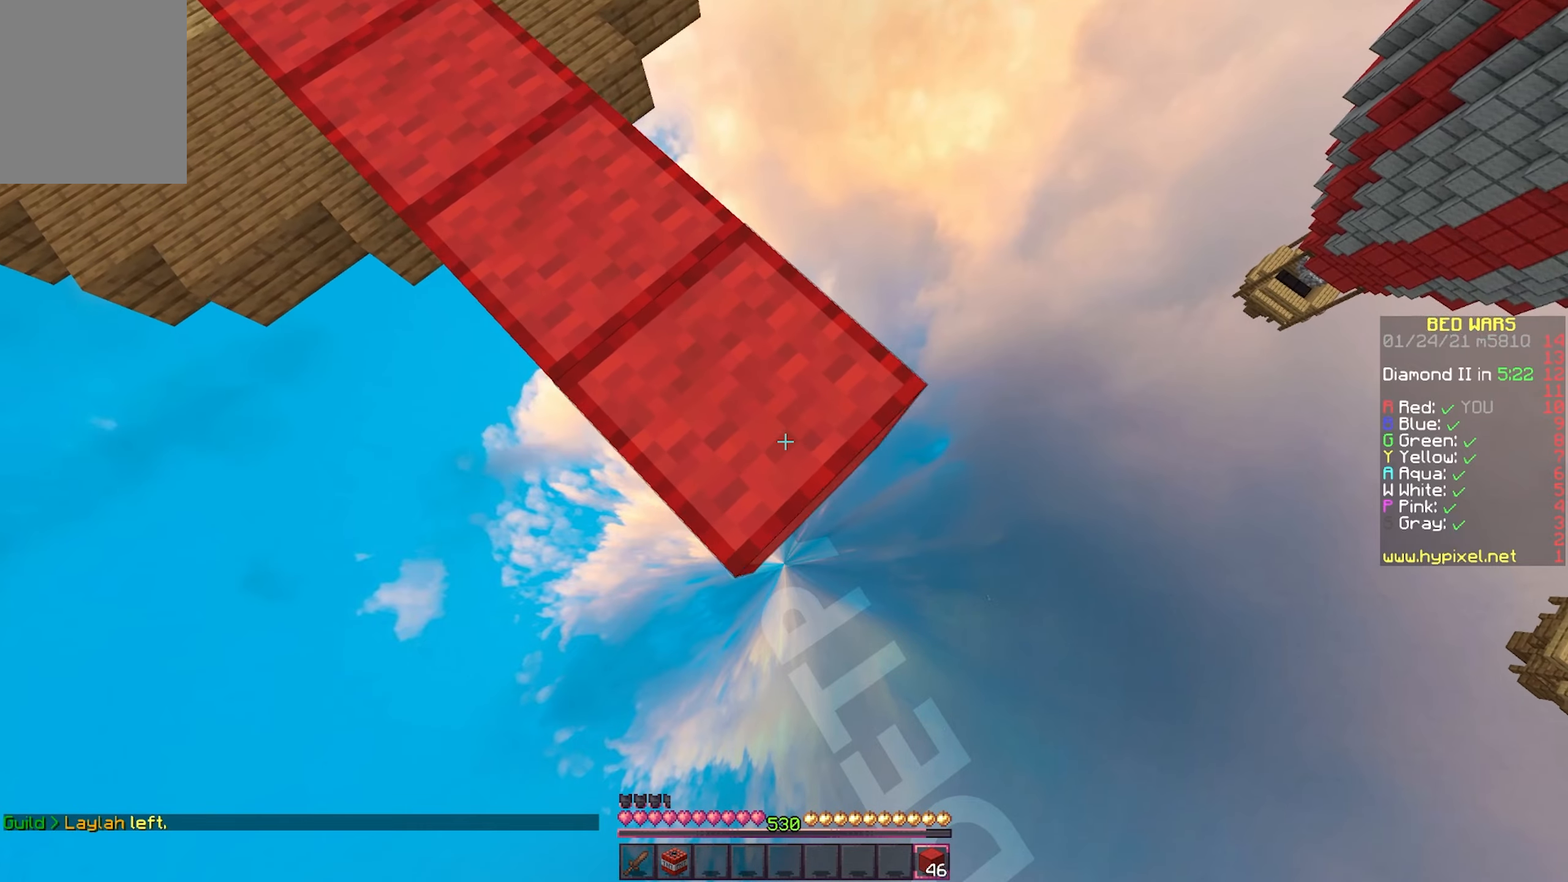
{"keys": ["d", "s"], "mouse": ["right"], "events": [[33, "mouse_right", "down"], [133, "mouse_right", "up"], [250, "mouse_right", "down"], [350, "mouse_right", "up"], [483, "mouse_right", "down"]]}